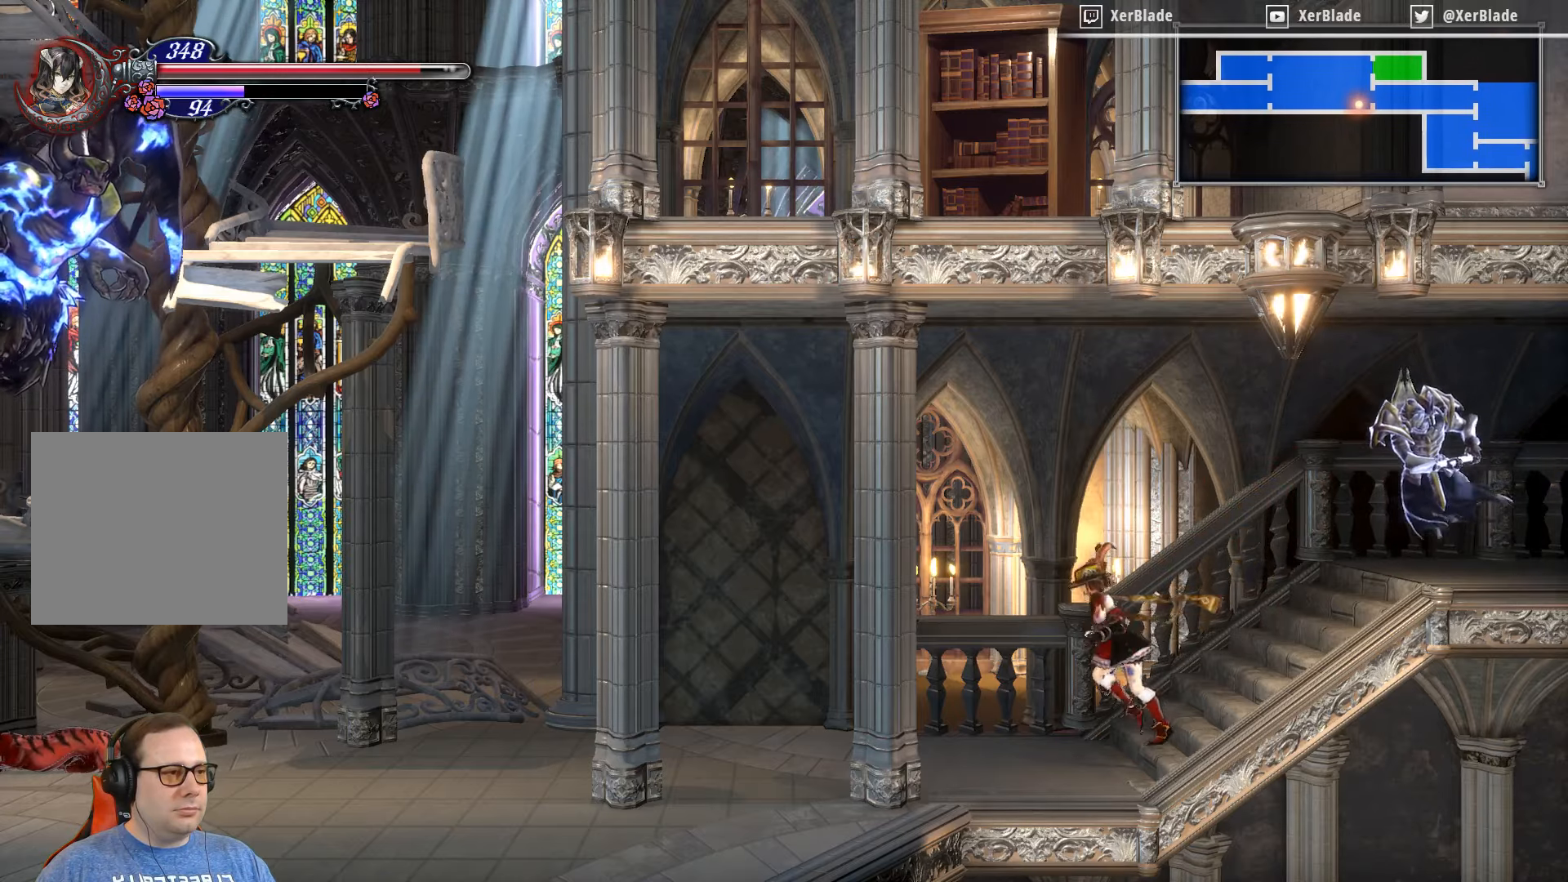
Gameplay with a controller (PlayStation layout); each line is a JSON object with the inputs held at the frame after it. "events" lists button and stick changes between this image and that frame as [ms after this image, input, new state], when the widget could be followed in between. Not read: left_stick.
{"buttons": ["DPAD_LEFT"], "right_stick": "center", "events": [[133, "TRIANGLE", "down"], [250, "TRIANGLE", "up"]]}
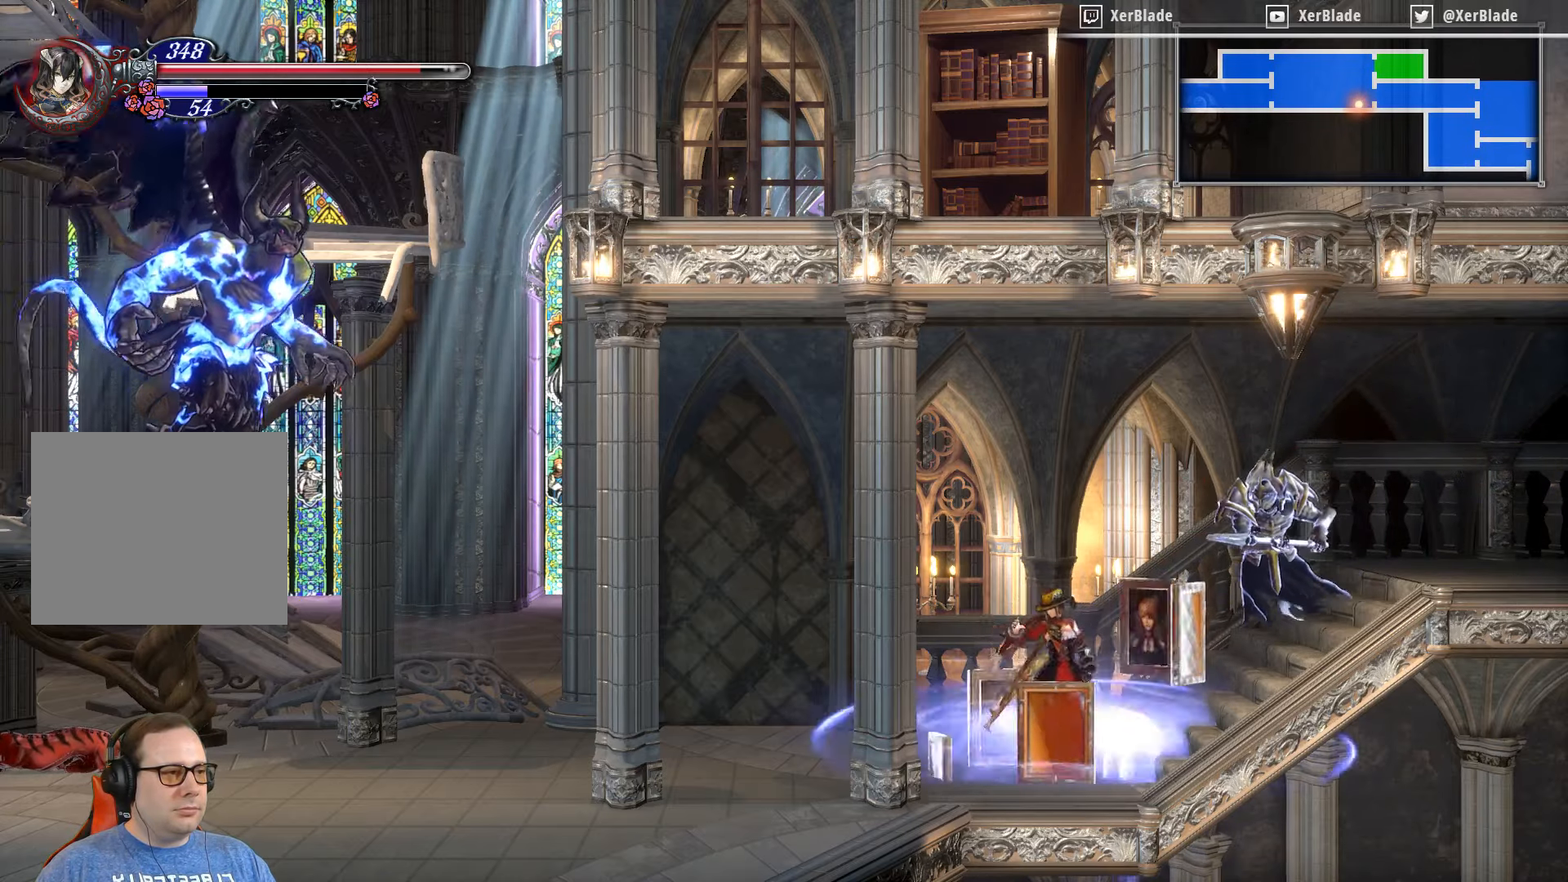
{"buttons": ["DPAD_LEFT"], "right_stick": "center", "events": []}
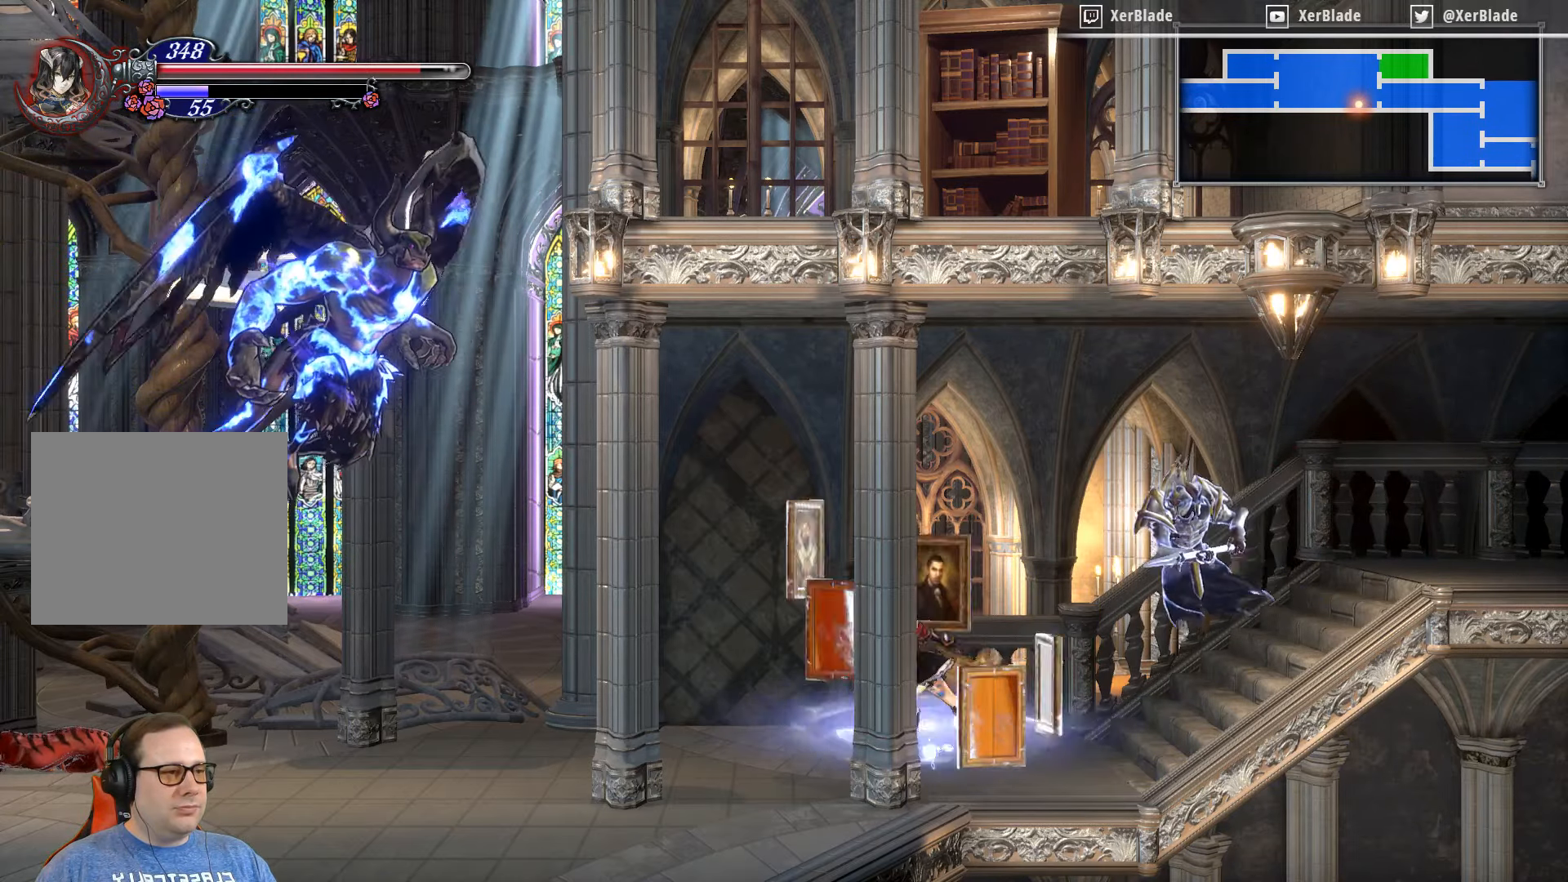
{"buttons": ["DPAD_LEFT"], "right_stick": "center", "events": []}
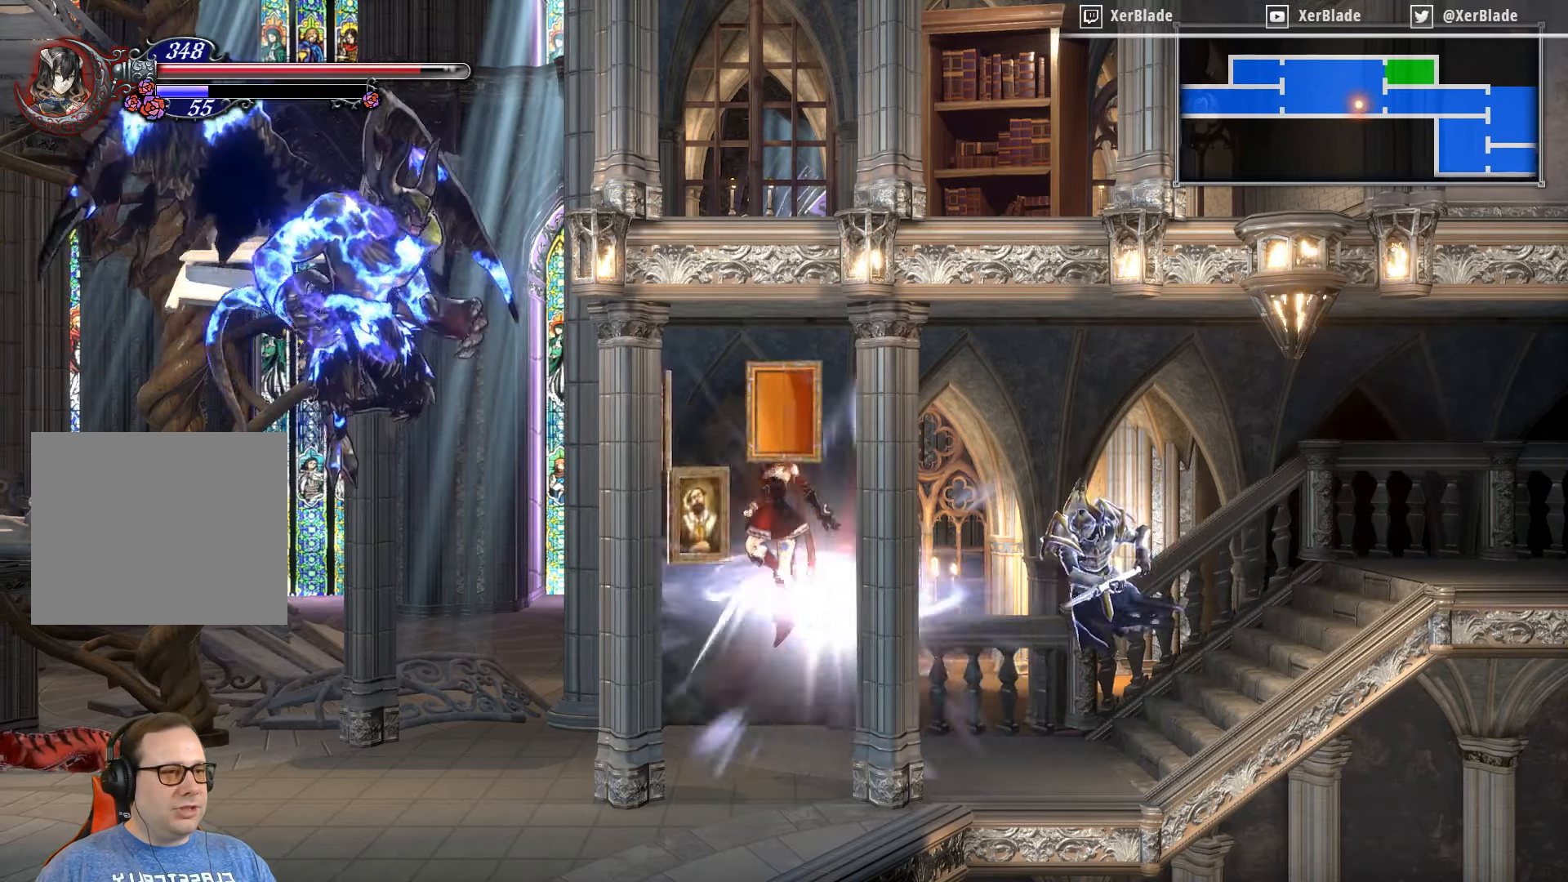
{"buttons": ["CROSS", "SQUARE", "DPAD_LEFT"], "right_stick": "center", "events": [[66, "CROSS", "down"], [66, "SQUARE", "down"], [266, "SQUARE", "up"], [316, "SQUARE", "down"]]}
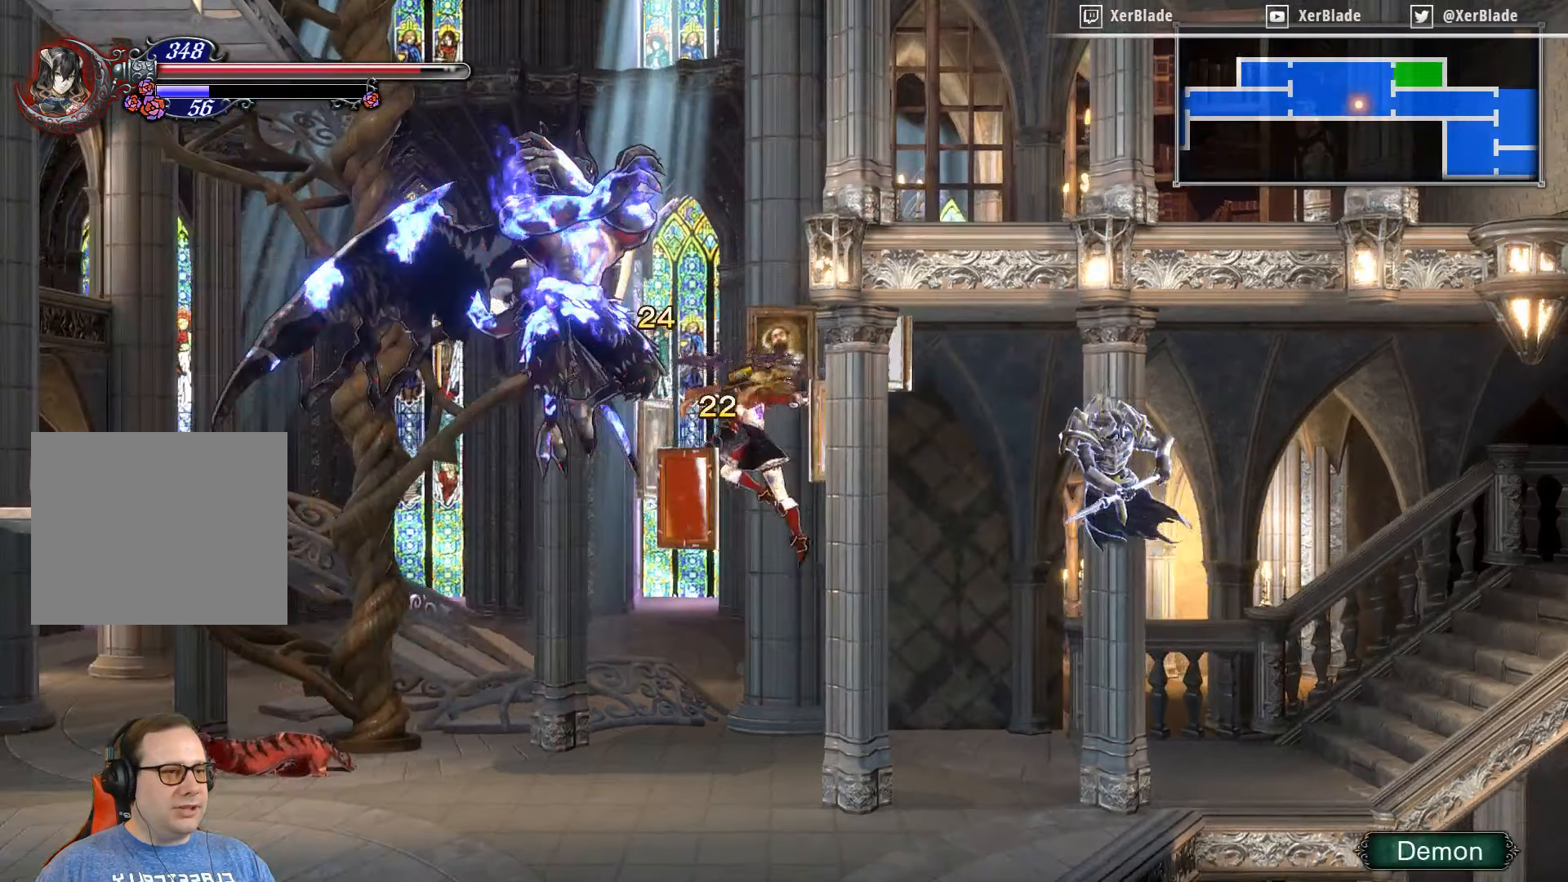
{"buttons": [], "right_stick": "center", "events": [[200, "CROSS", "up"], [200, "DPAD_LEFT", "up"], [200, "SQUARE", "up"]]}
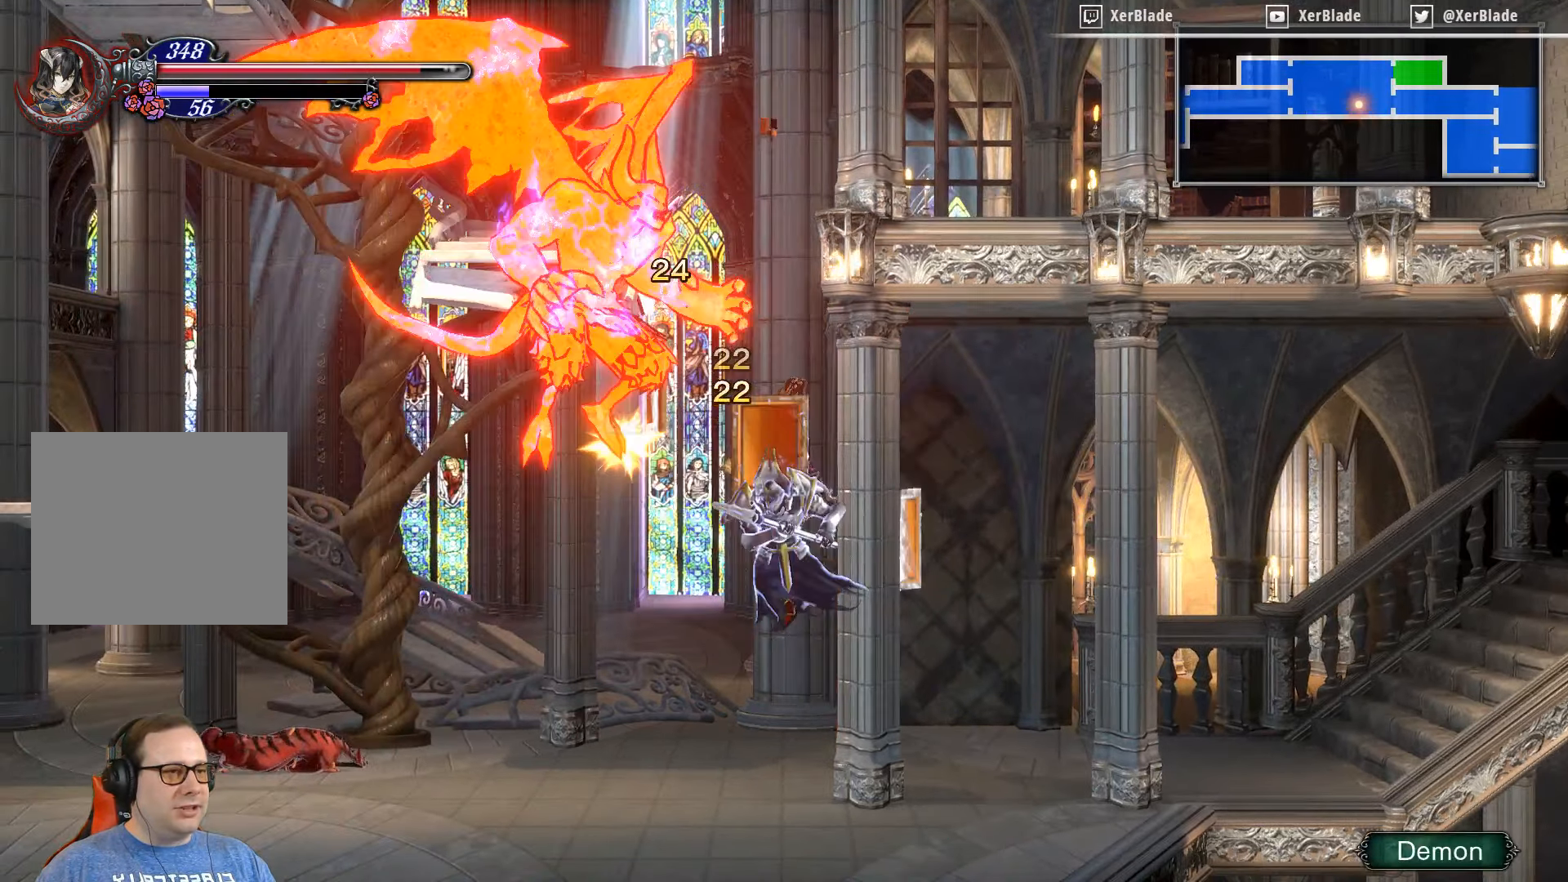
{"buttons": ["CROSS", "SQUARE"], "right_stick": "center", "events": [[250, "CROSS", "down"], [266, "SQUARE", "down"]]}
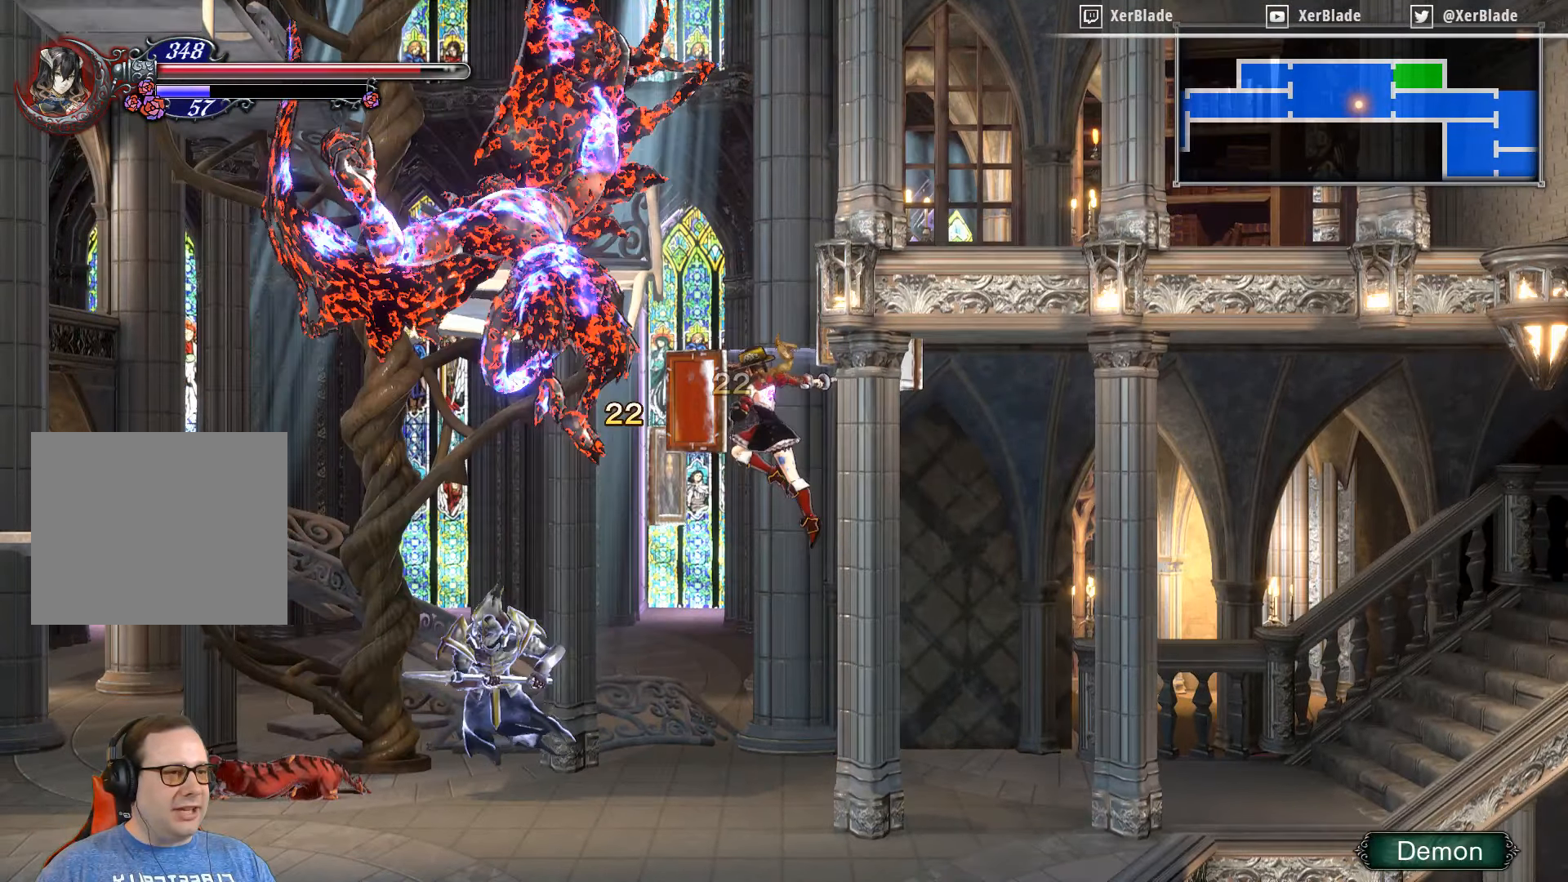
{"buttons": [], "right_stick": "center", "events": [[233, "SQUARE", "up"], [250, "CROSS", "up"]]}
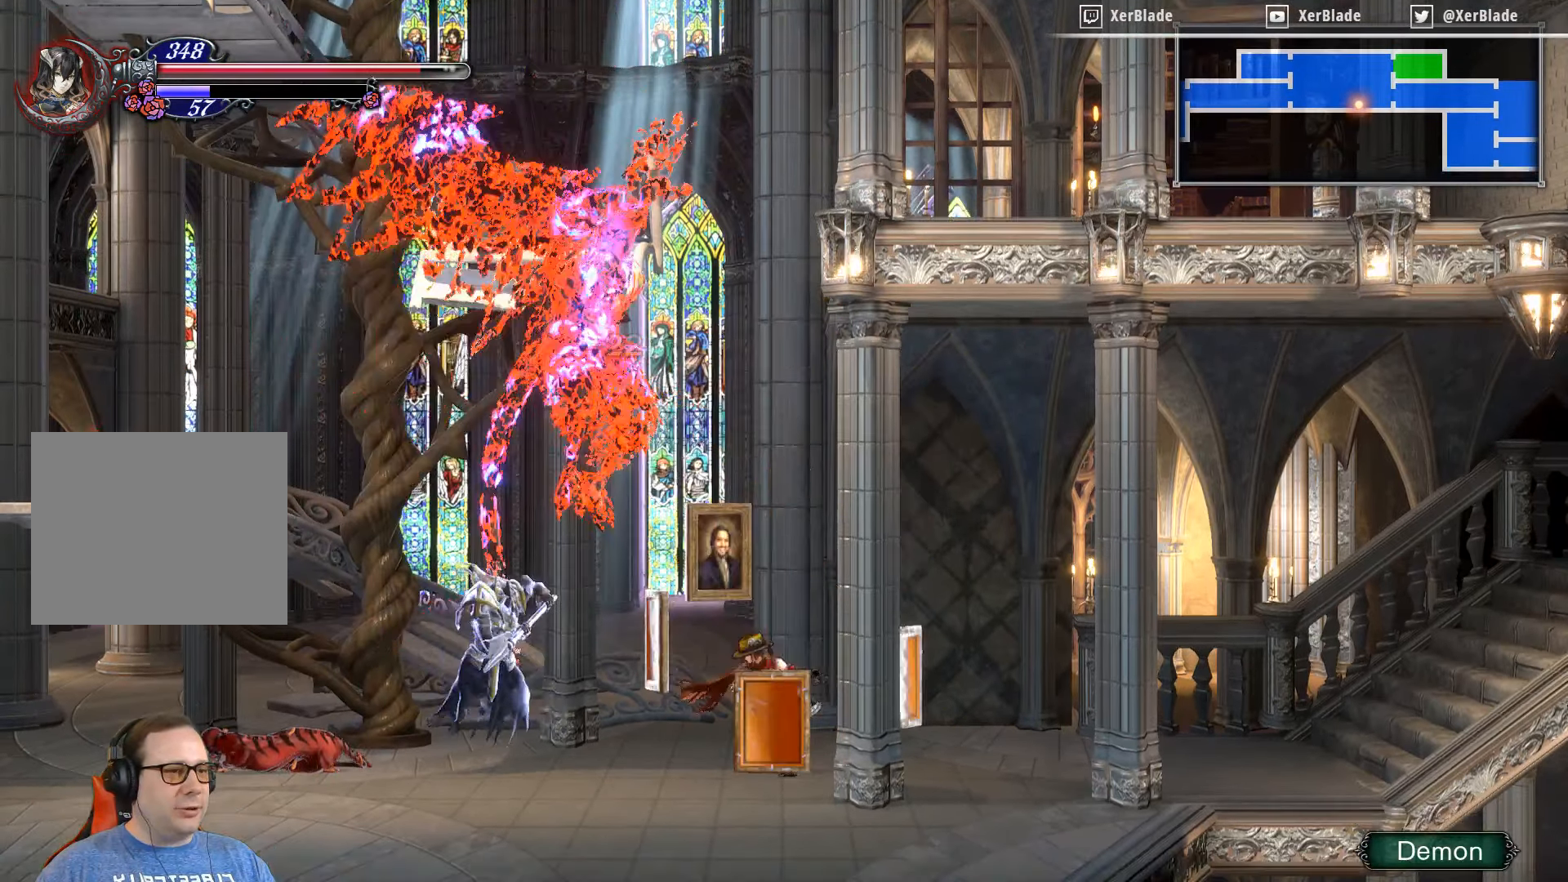
{"buttons": ["DPAD_LEFT"], "right_stick": "center", "events": [[166, "DPAD_LEFT", "down"]]}
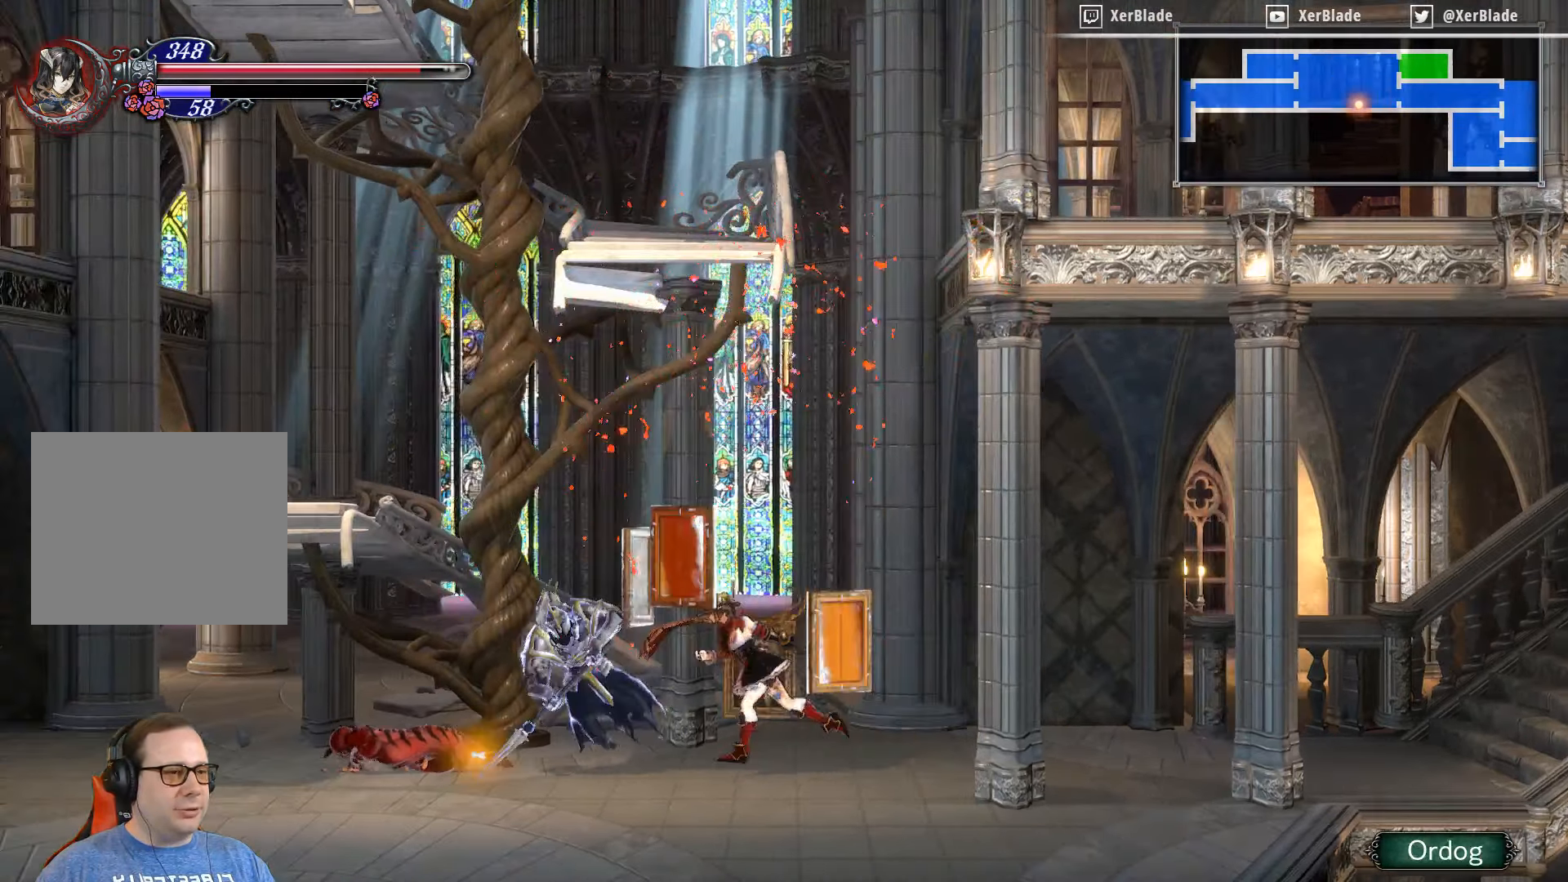
{"buttons": ["SQUARE", "DPAD_DOWN"], "right_stick": "center", "events": [[467, "DPAD_DOWN", "down"], [467, "DPAD_LEFT", "up"], [467, "SQUARE", "down"]]}
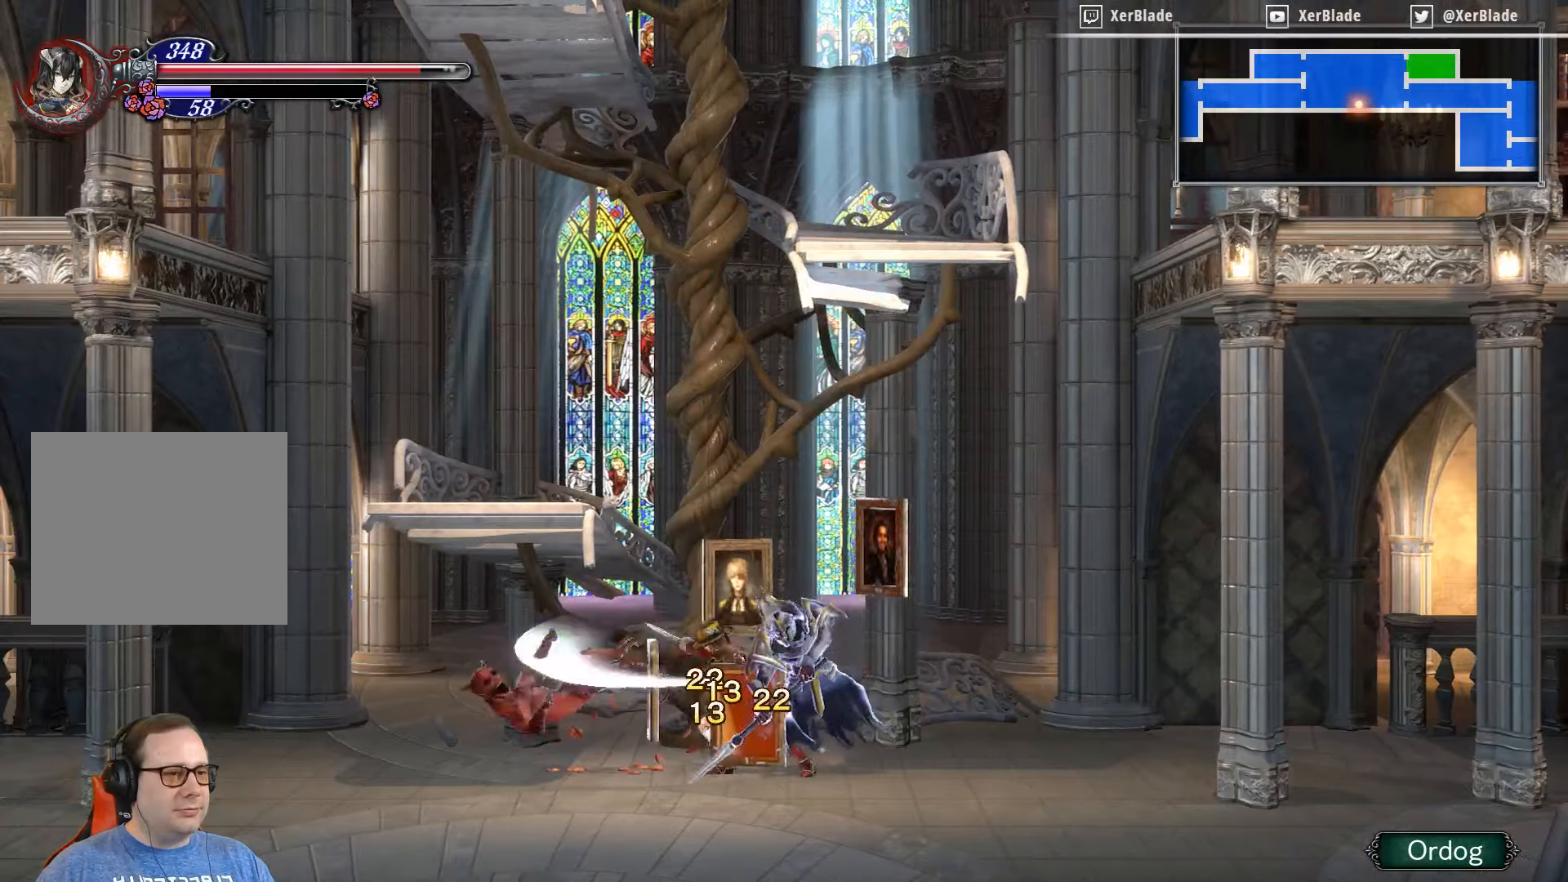
{"buttons": [], "right_stick": "center", "events": [[17, "SQUARE", "up"], [417, "DPAD_DOWN", "up"], [417, "SQUARE", "down"], [433, "SQUARE", "up"]]}
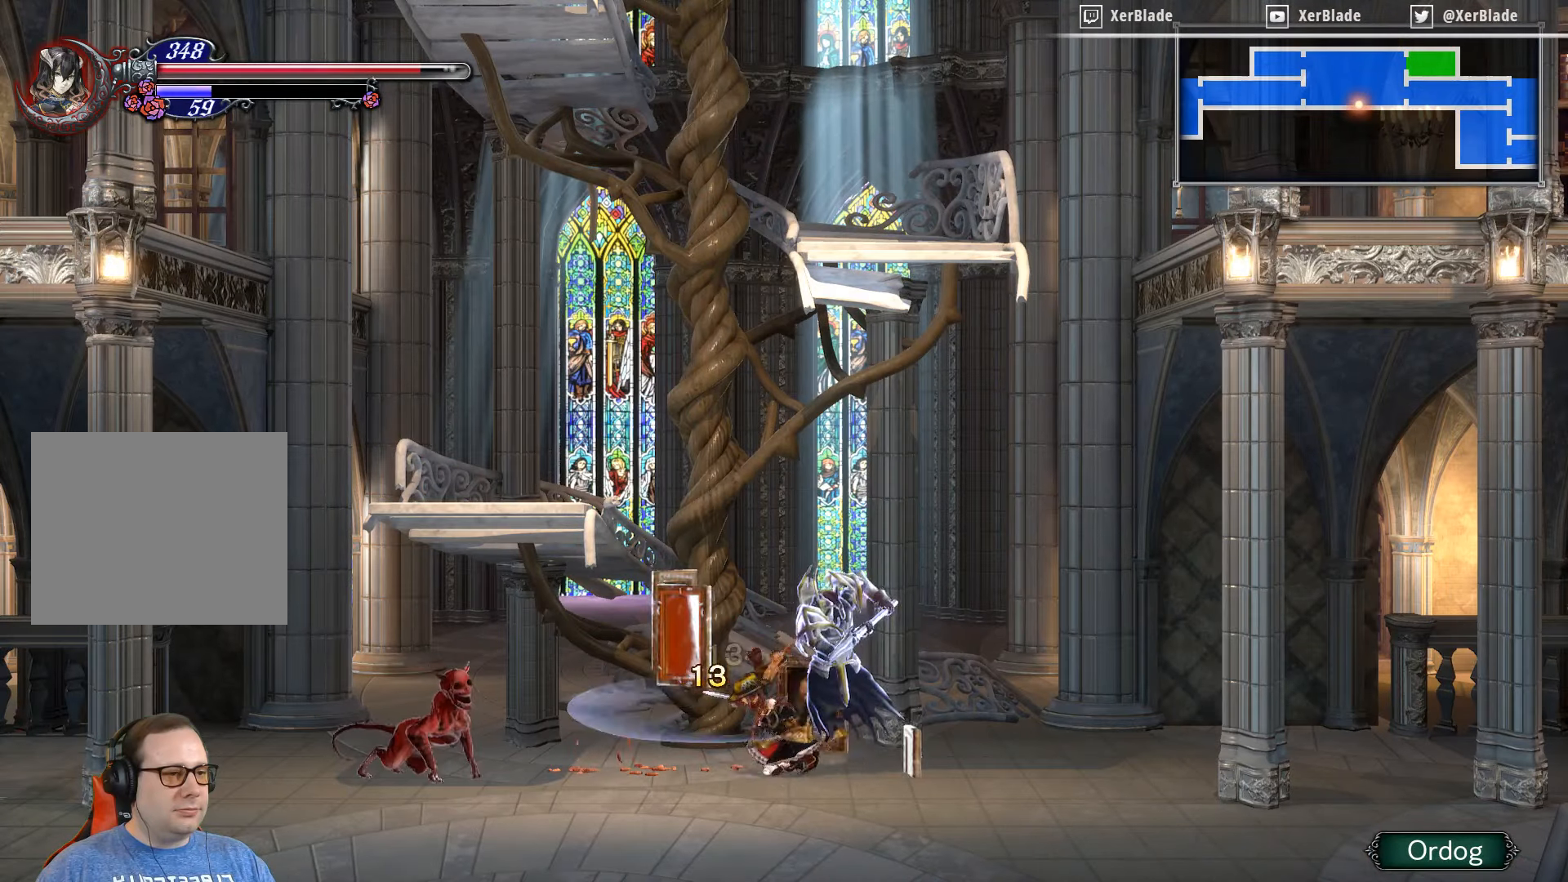
{"buttons": ["DPAD_LEFT"], "right_stick": "center", "events": [[250, "DPAD_LEFT", "down"]]}
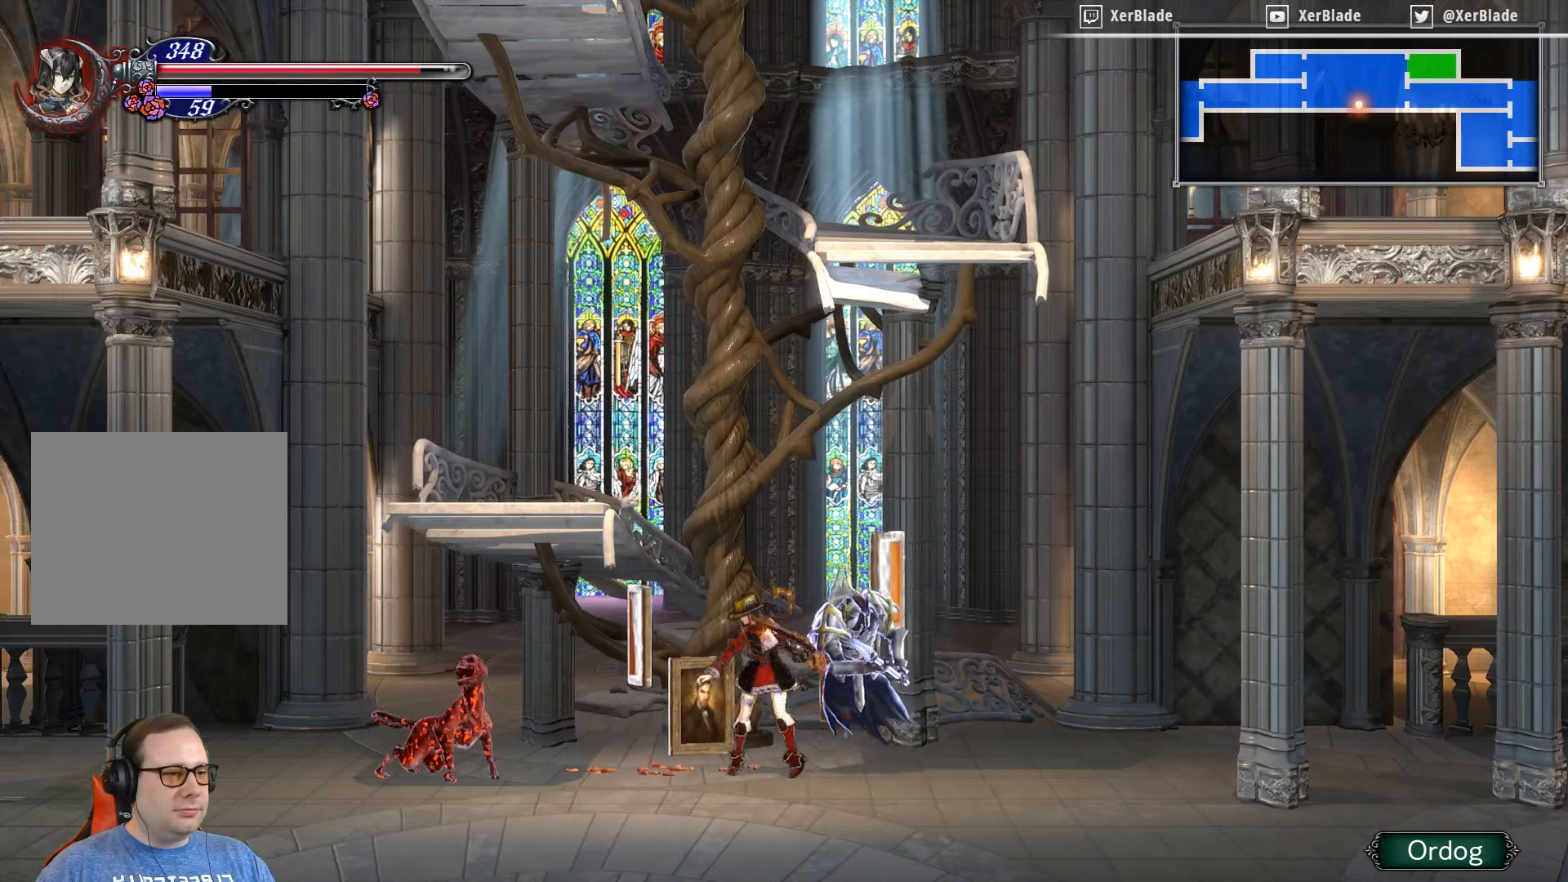
{"buttons": ["SQUARE", "DPAD_DOWN", "DPAD_LEFT"], "right_stick": "center", "events": [[317, "DPAD_DOWN", "down"], [317, "SQUARE", "down"], [350, "SQUARE", "up"], [367, "SQUARE", "down"]]}
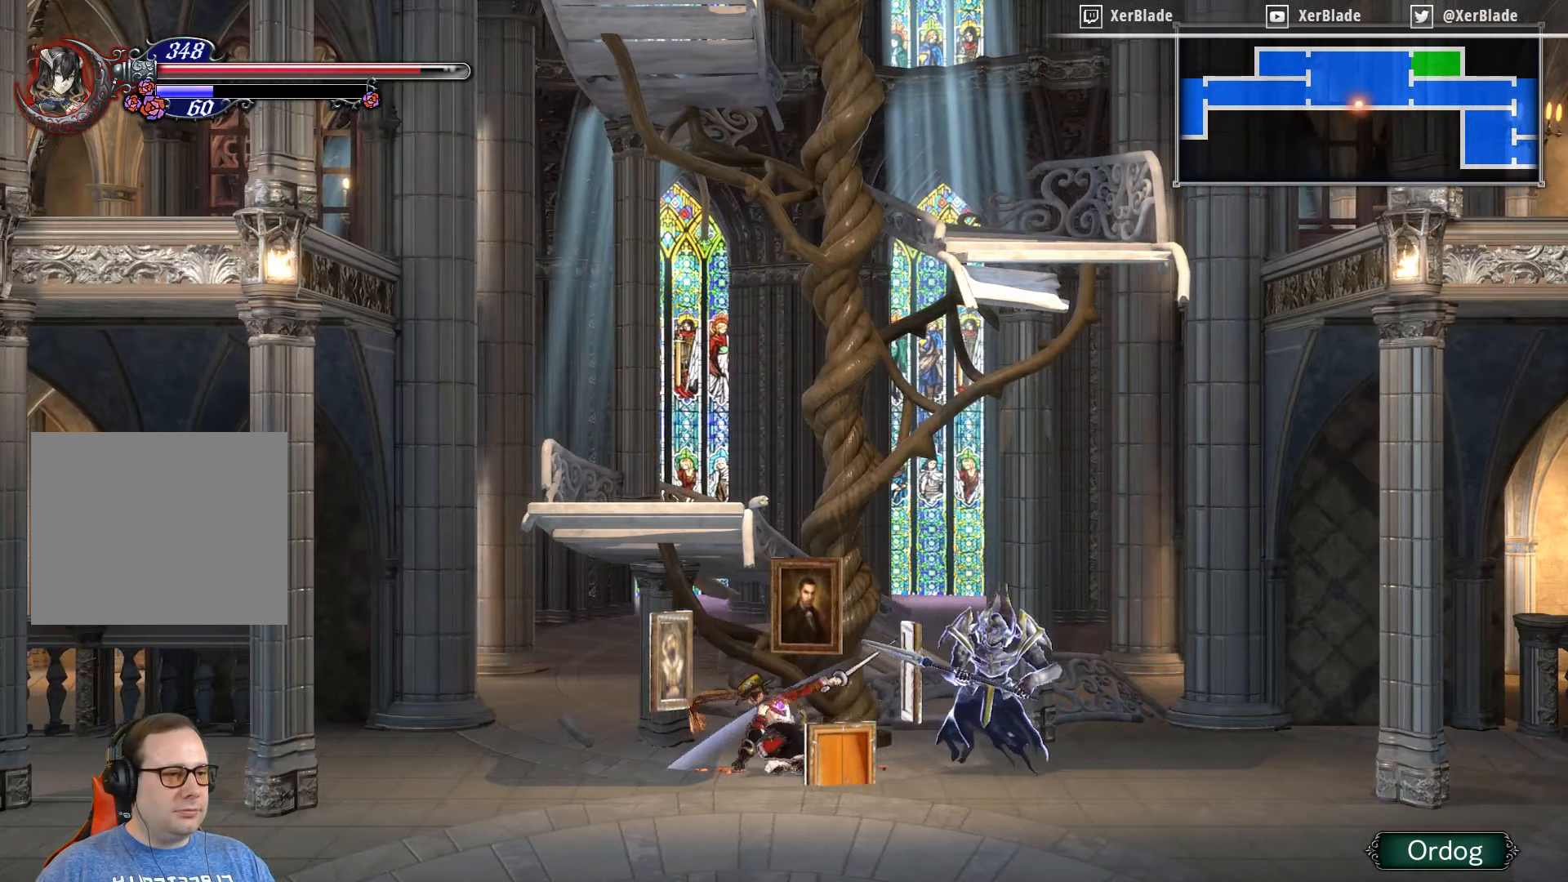
{"buttons": ["DPAD_LEFT"], "right_stick": "center", "events": [[33, "DPAD_DOWN", "up"], [50, "SQUARE", "up"], [67, "DPAD_LEFT", "up"], [300, "DPAD_LEFT", "down"]]}
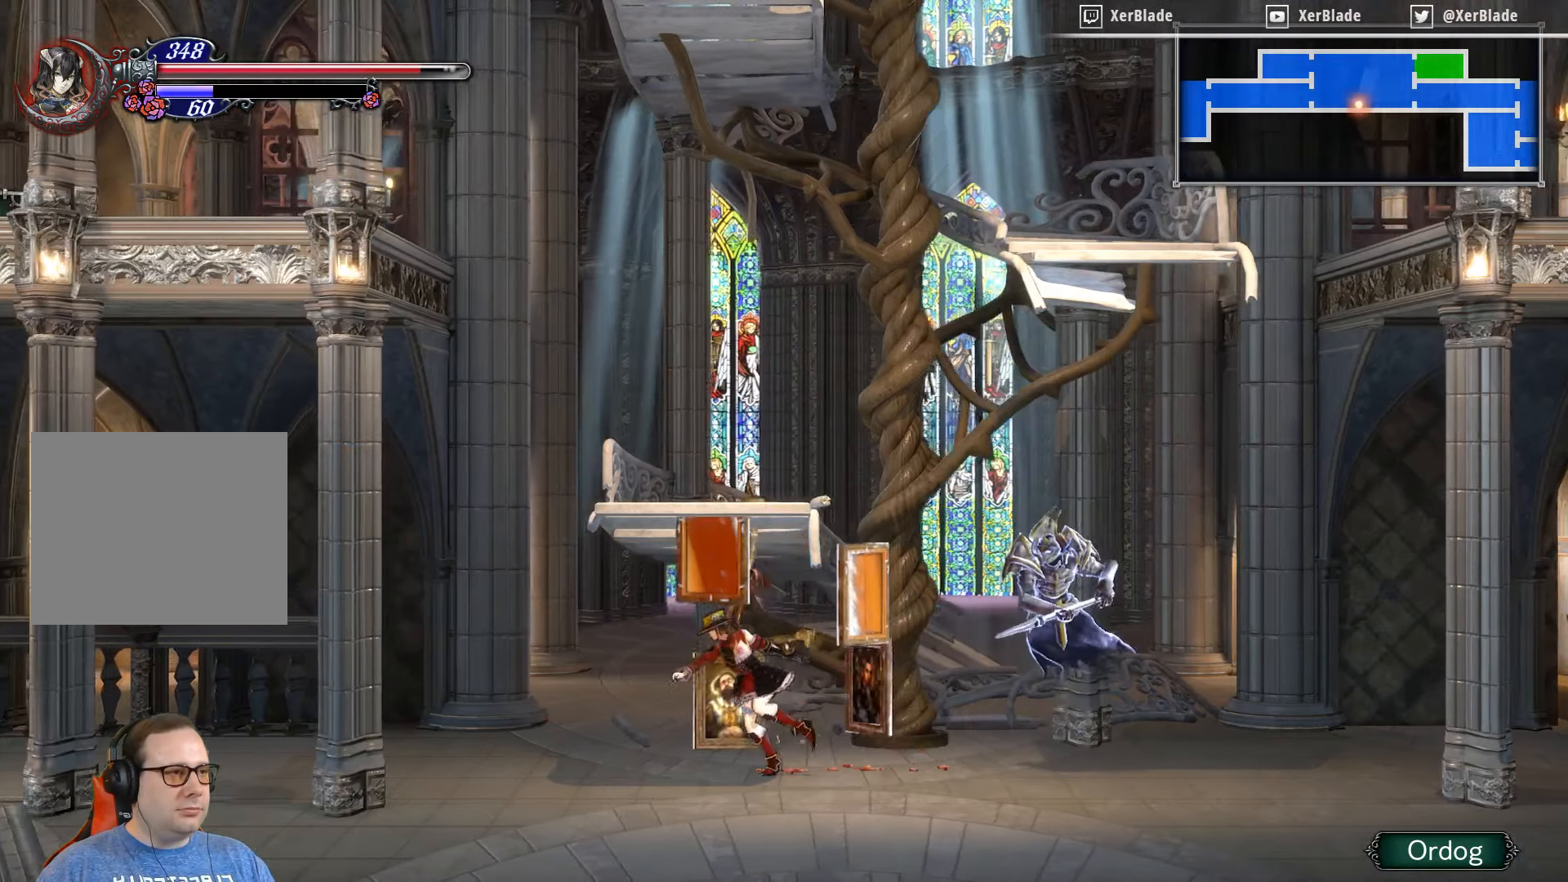
{"buttons": ["DPAD_LEFT"], "right_stick": "center", "events": []}
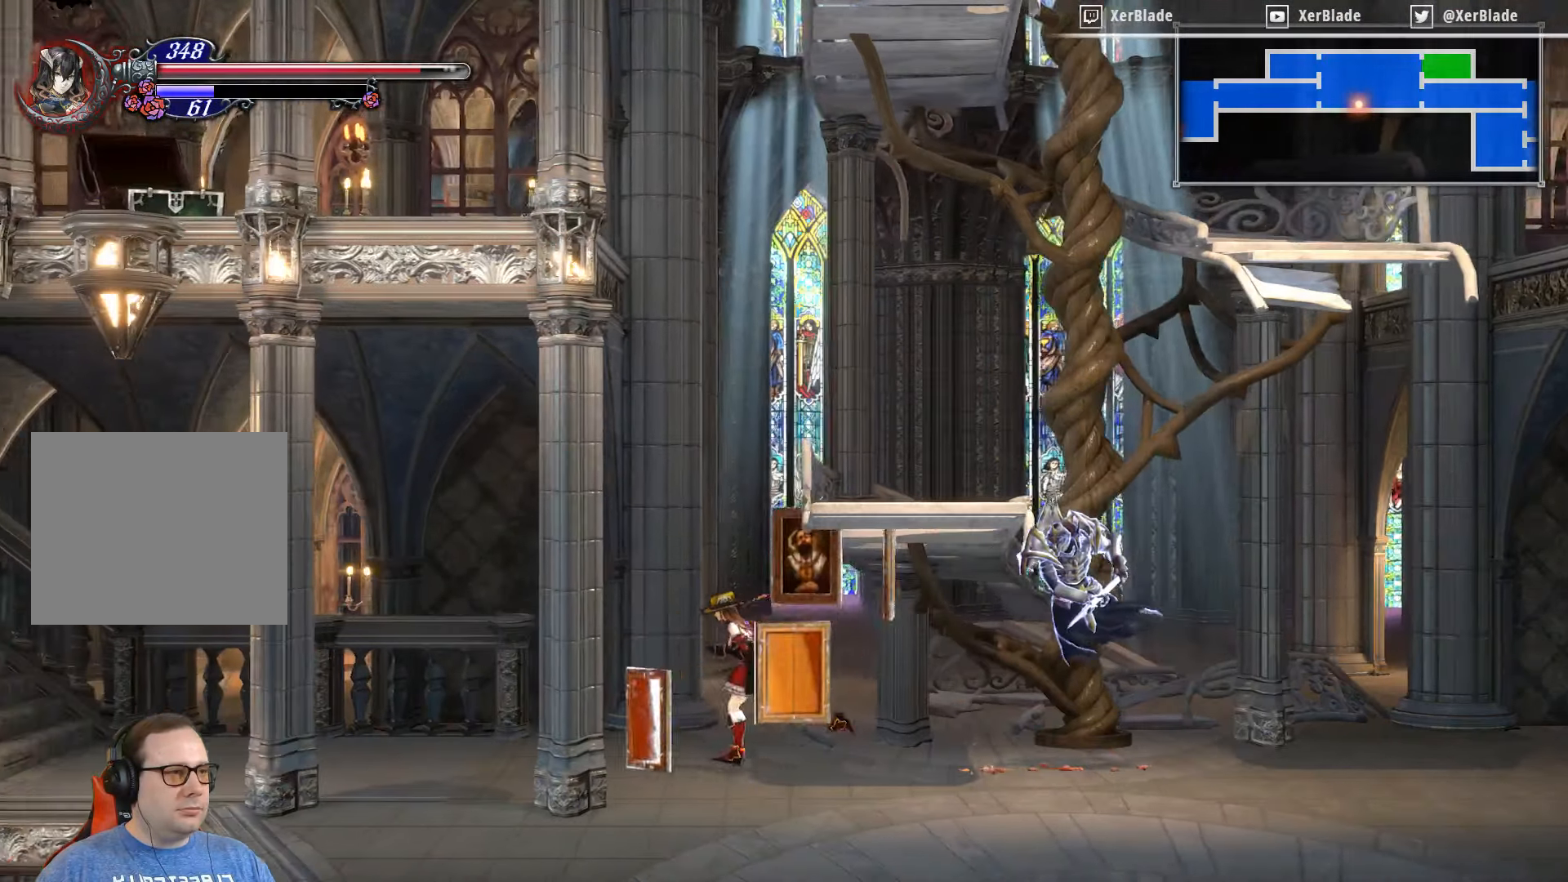
{"buttons": [], "right_stick": "center", "events": [[100, "DPAD_LEFT", "up"]]}
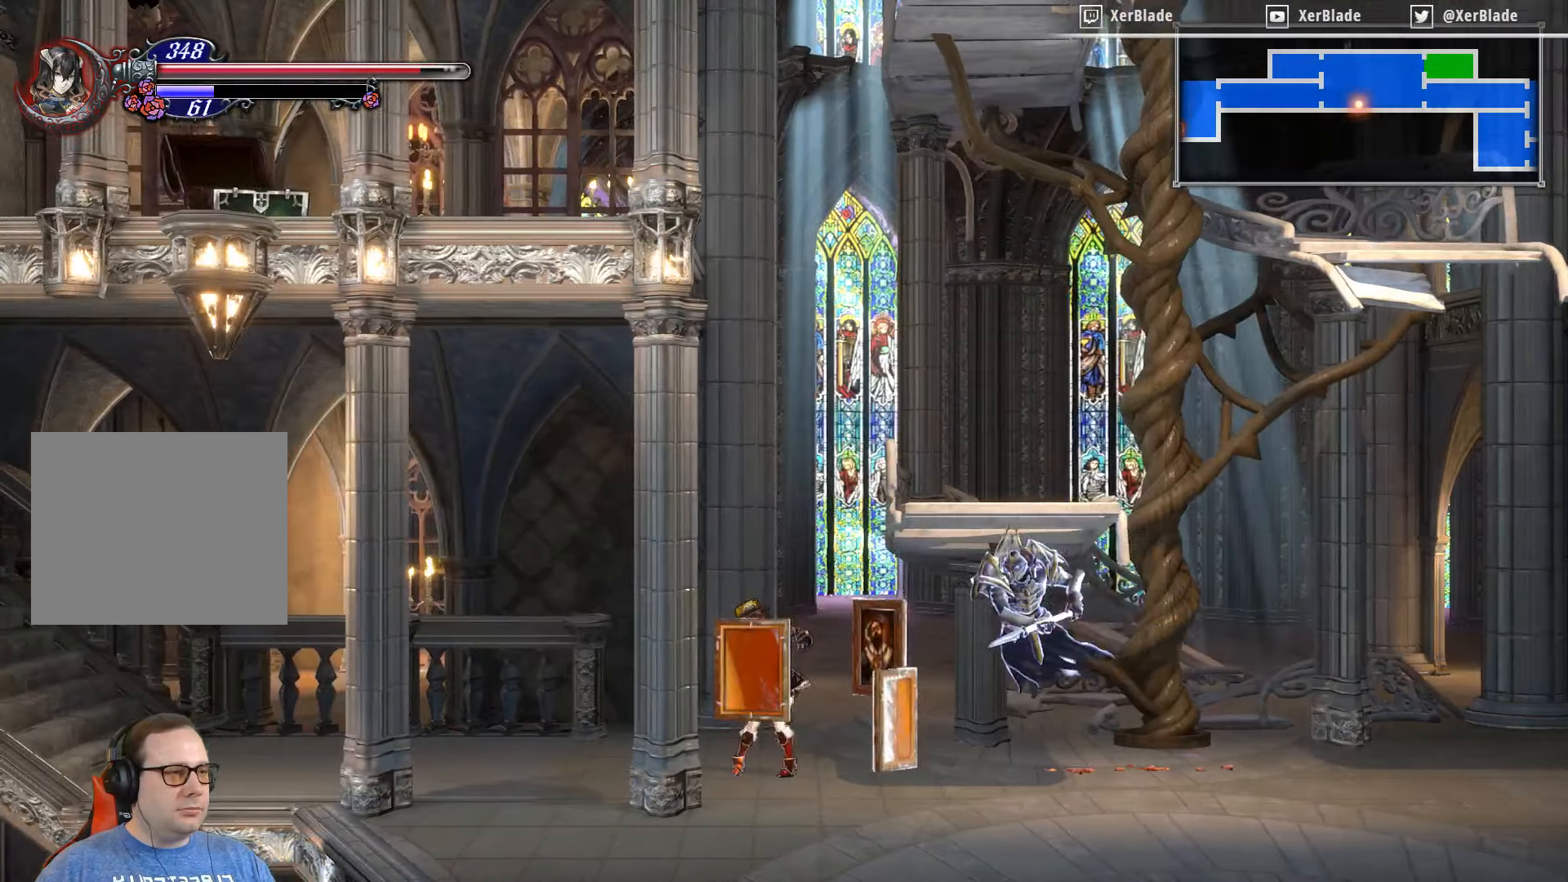
{"buttons": ["CROSS", "DPAD_RIGHT"], "right_stick": "center", "events": [[83, "CROSS", "down"], [333, "DPAD_RIGHT", "down"]]}
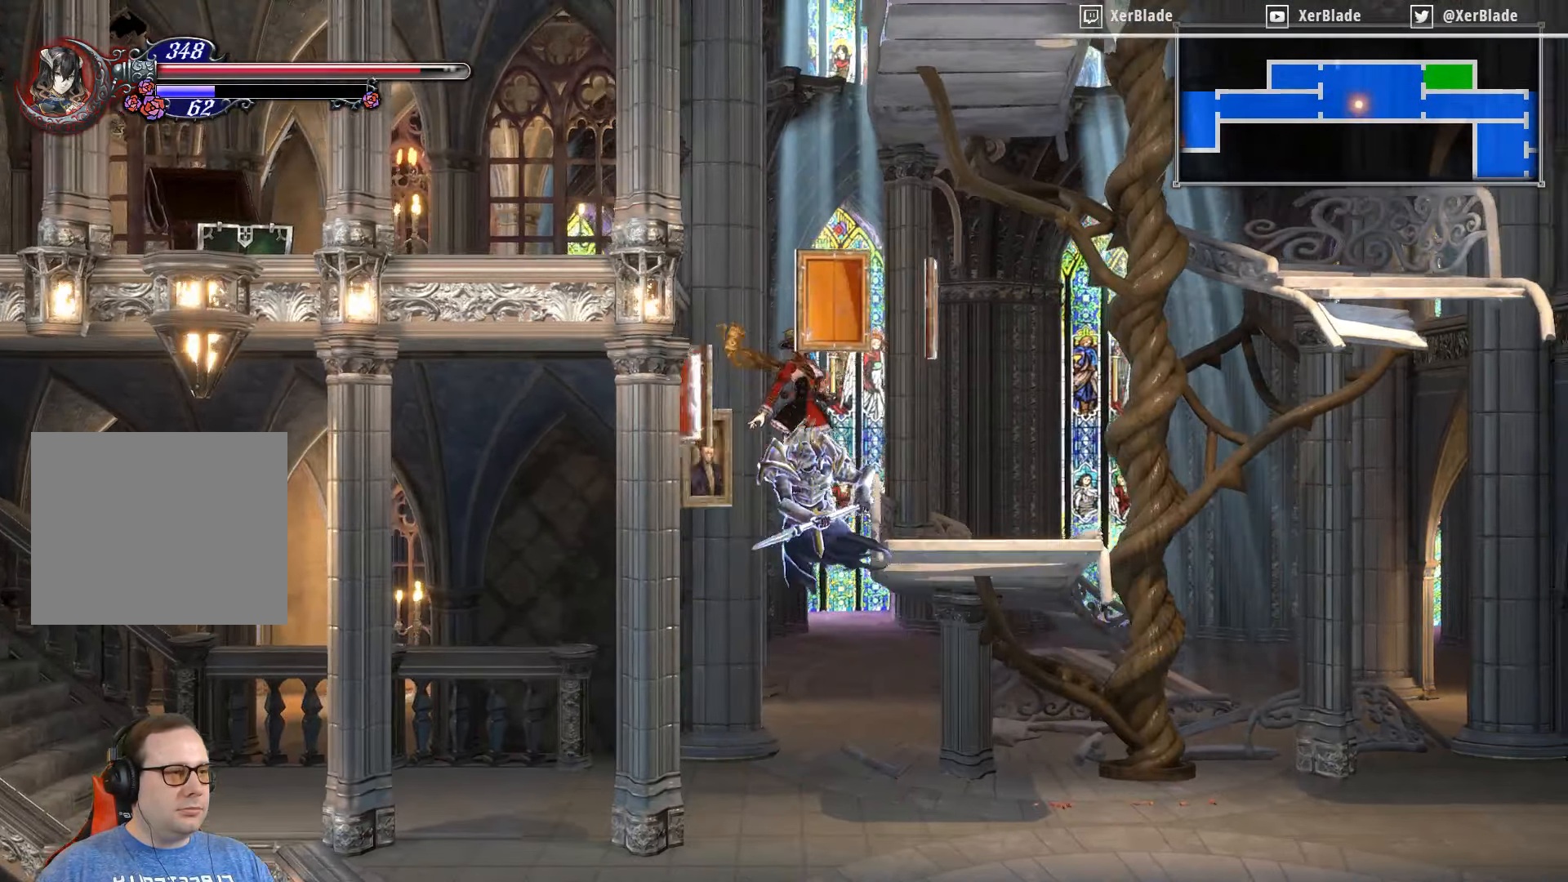
{"buttons": ["CROSS", "DPAD_LEFT"], "right_stick": "center", "events": [[200, "CROSS", "up"], [200, "DPAD_RIGHT", "up"], [500, "CROSS", "down"], [500, "DPAD_LEFT", "down"]]}
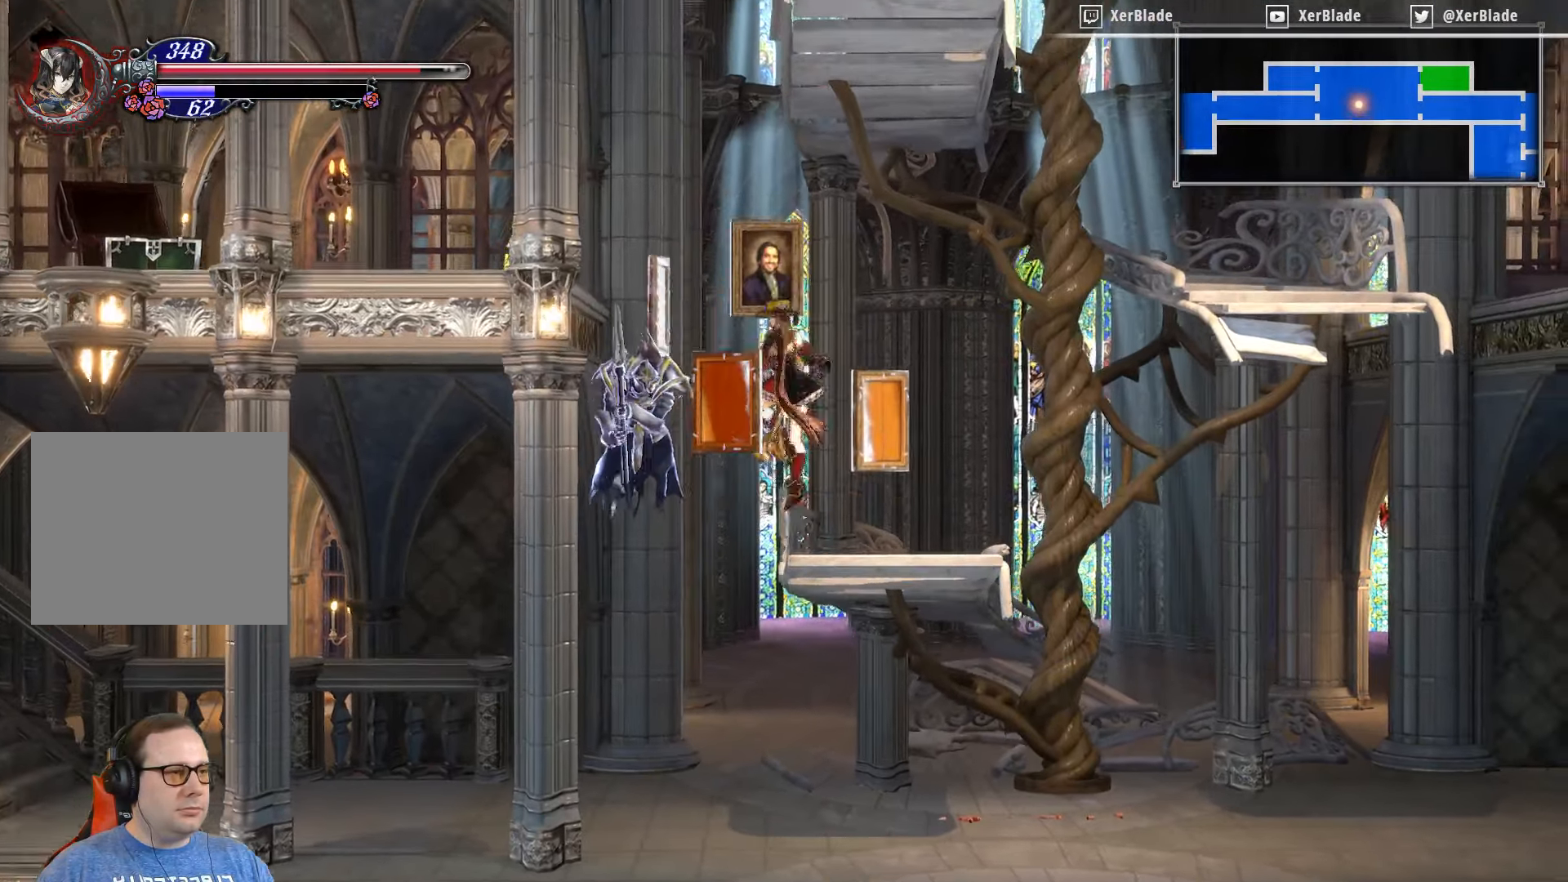
{"buttons": ["CROSS", "DPAD_LEFT"], "right_stick": "center", "events": []}
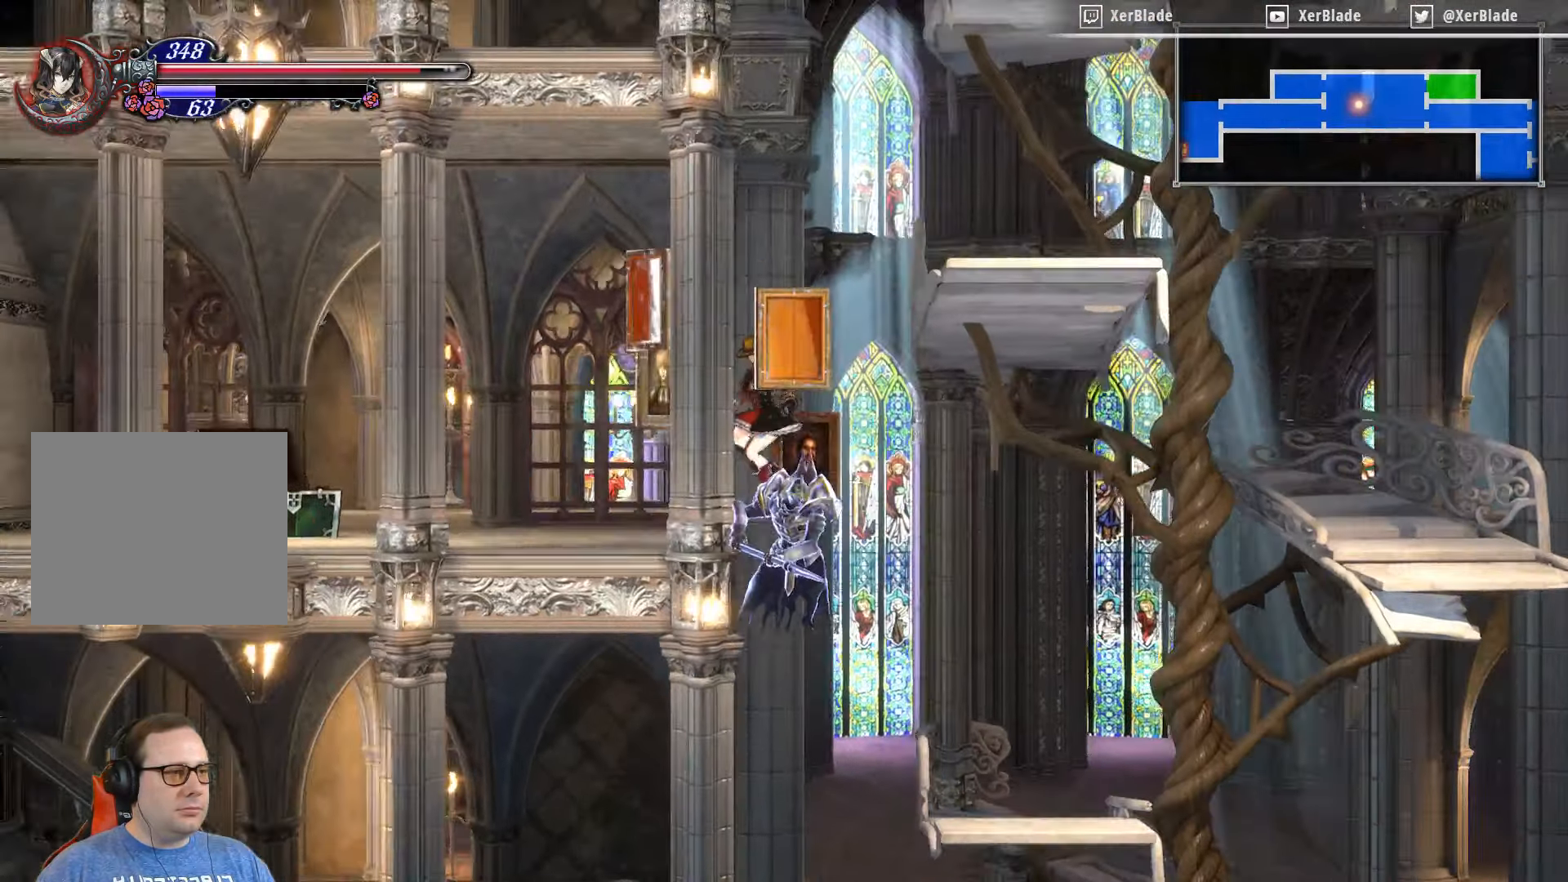
{"buttons": ["DPAD_RIGHT"], "right_stick": "center", "events": [[33, "CROSS", "up"], [33, "DPAD_LEFT", "up"], [334, "DPAD_RIGHT", "down"]]}
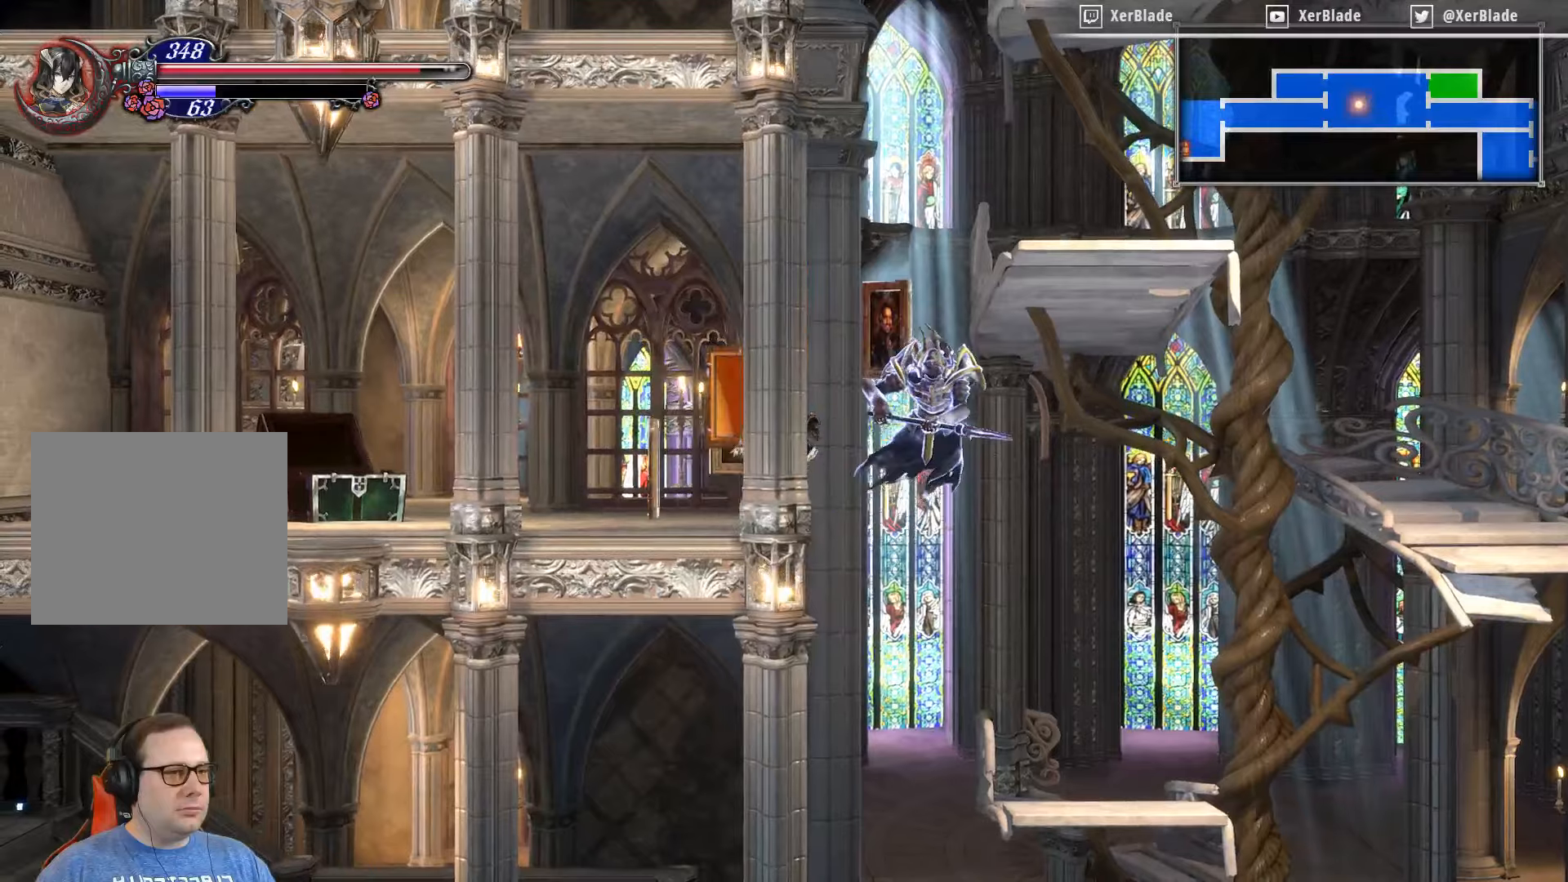
{"buttons": ["DPAD_RIGHT"], "right_stick": "center", "events": [[17, "CROSS", "down"], [367, "CROSS", "up"]]}
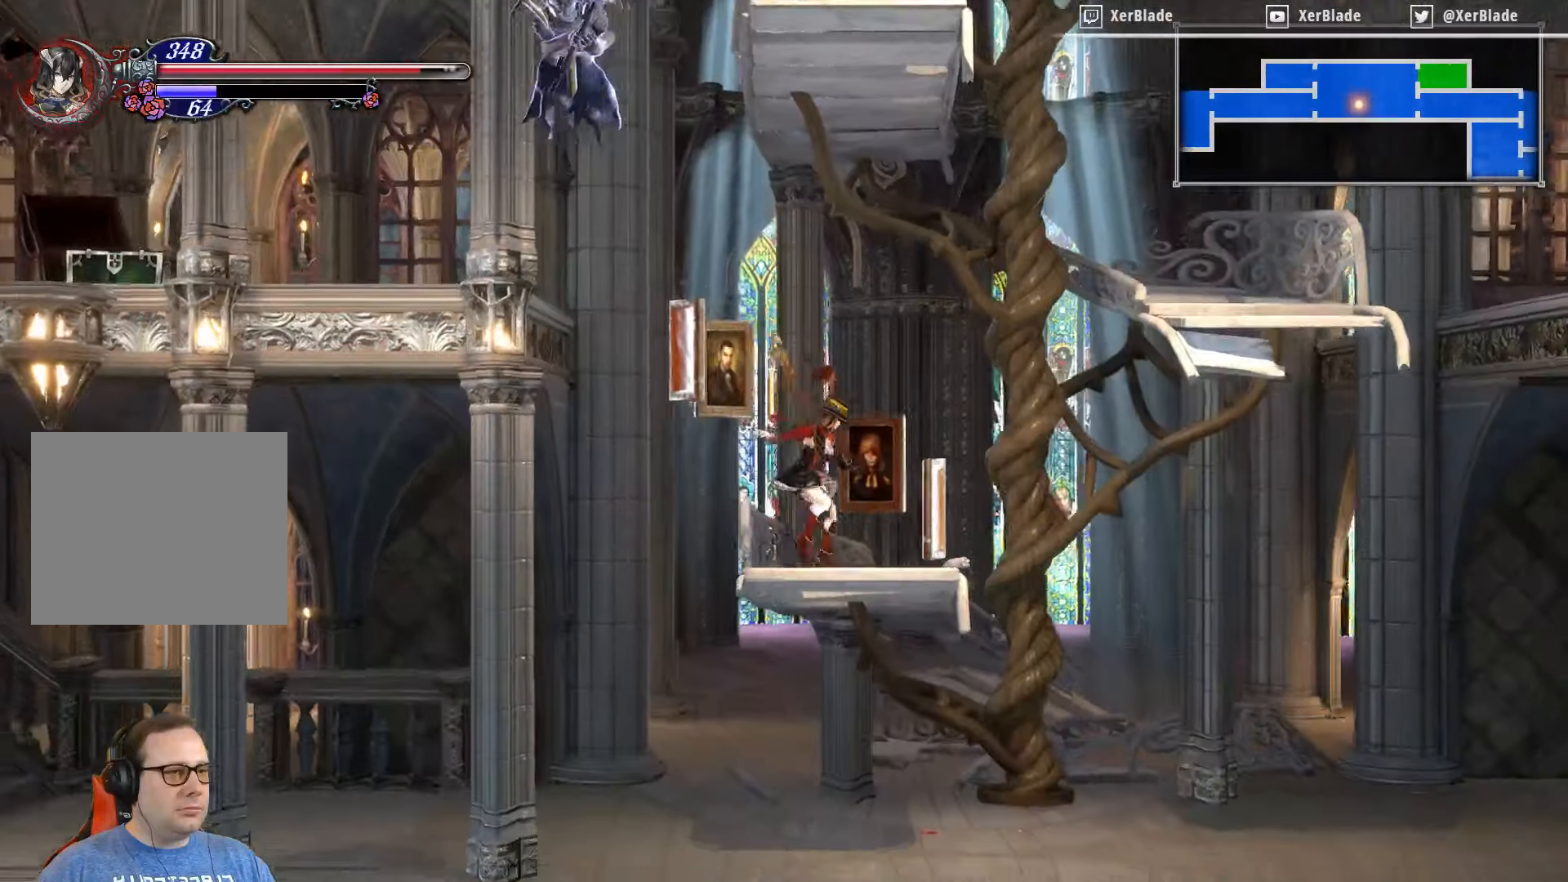
{"buttons": ["CROSS", "DPAD_RIGHT"], "right_stick": "center", "events": [[184, "CROSS", "down"]]}
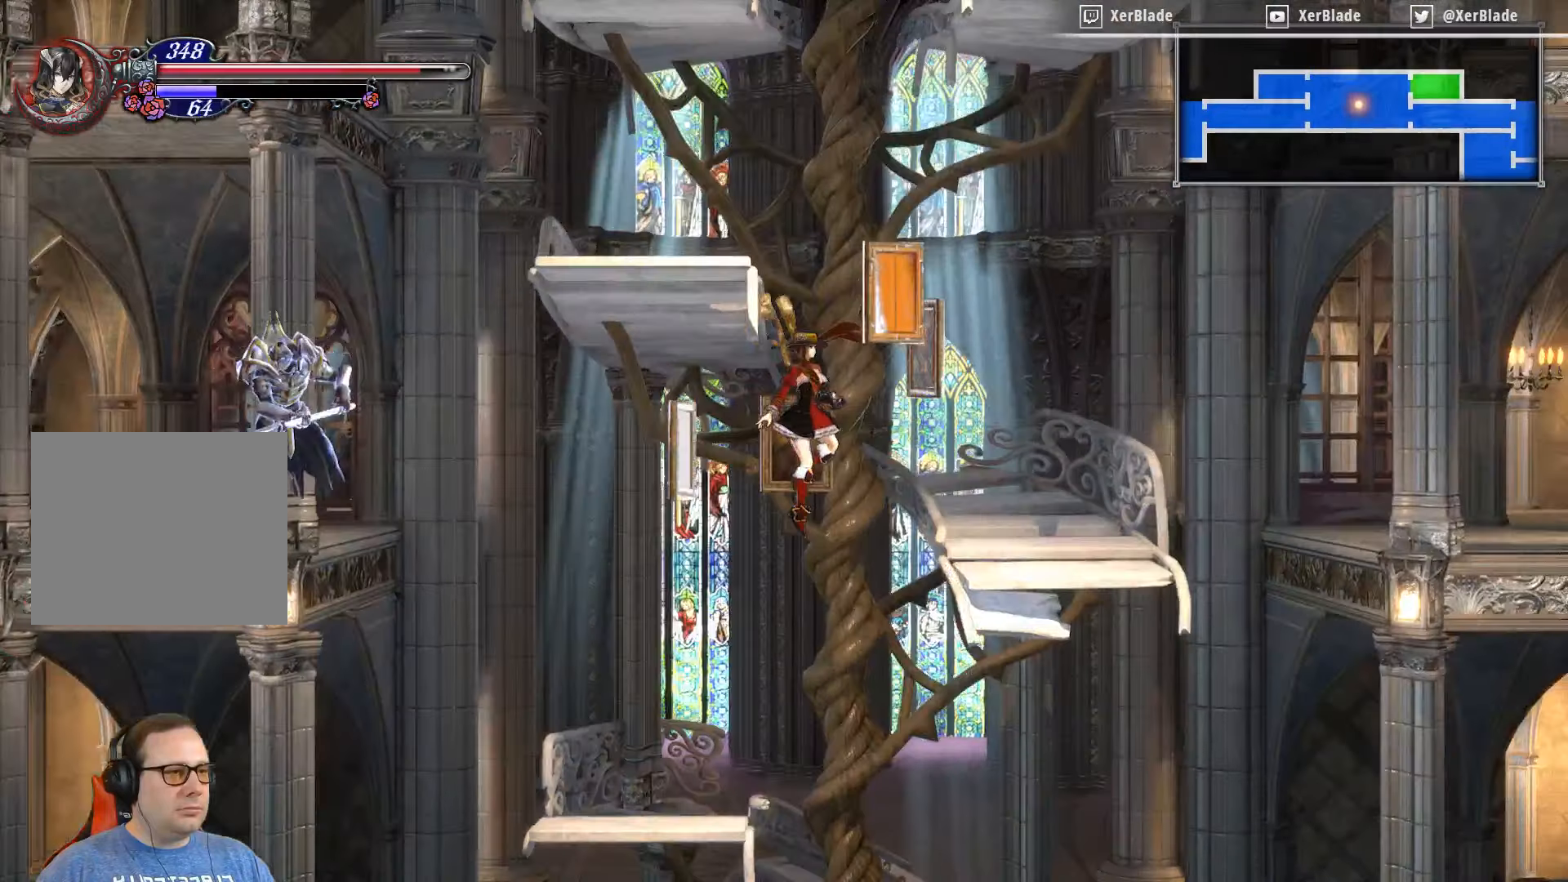
{"buttons": ["CROSS", "DPAD_RIGHT"], "right_stick": "center", "events": [[134, "CROSS", "up"], [367, "CROSS", "down"]]}
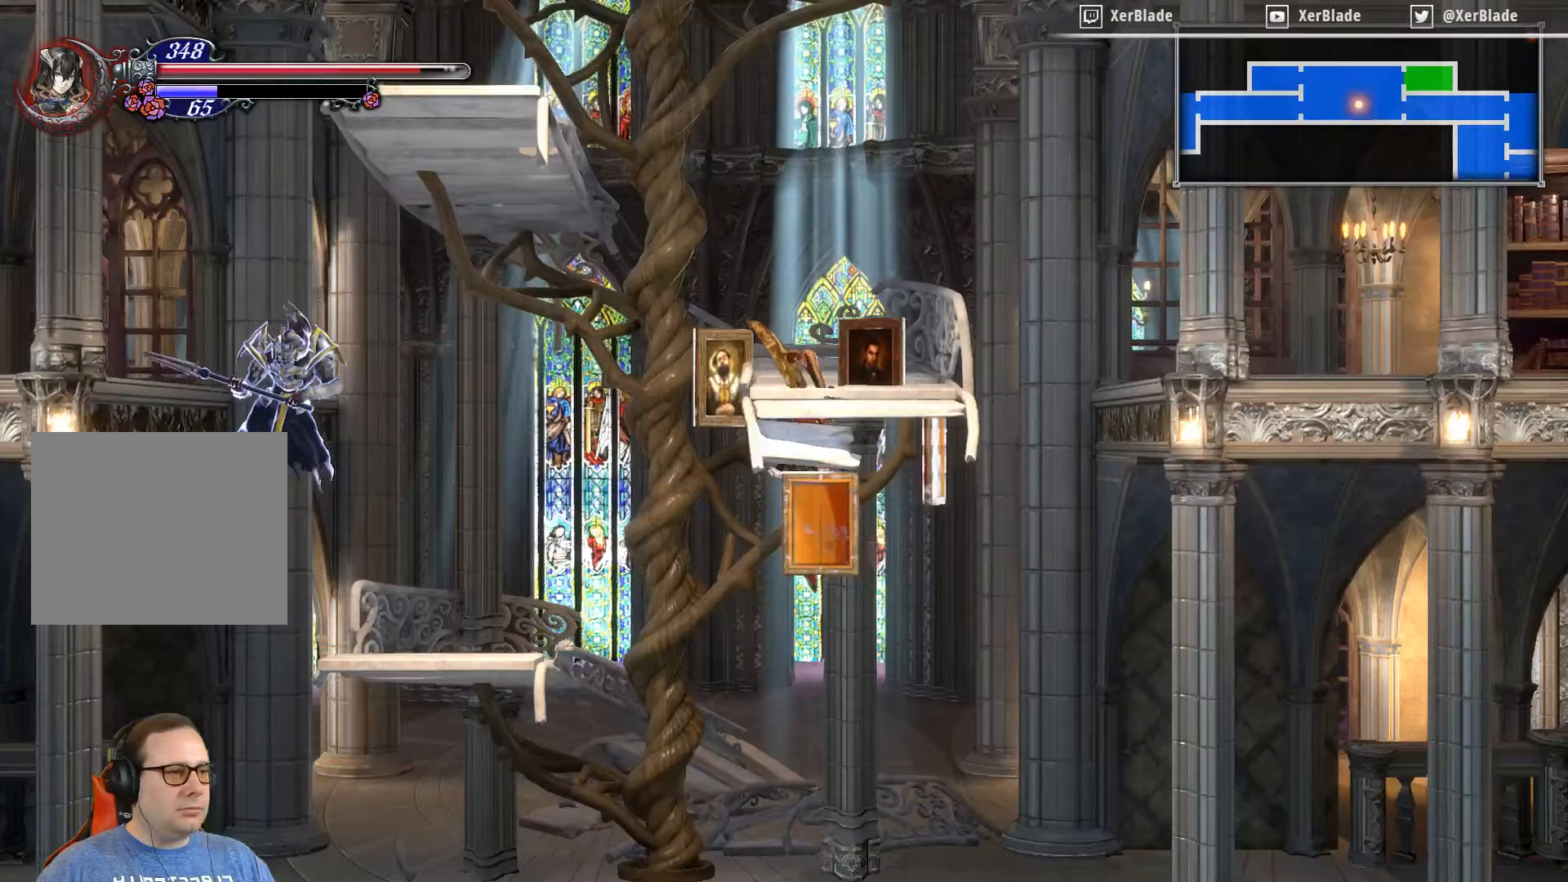
{"buttons": ["CROSS", "DPAD_LEFT"], "right_stick": "center", "events": [[400, "CROSS", "up"], [400, "DPAD_LEFT", "down"], [400, "DPAD_RIGHT", "up"], [417, "CROSS", "down"]]}
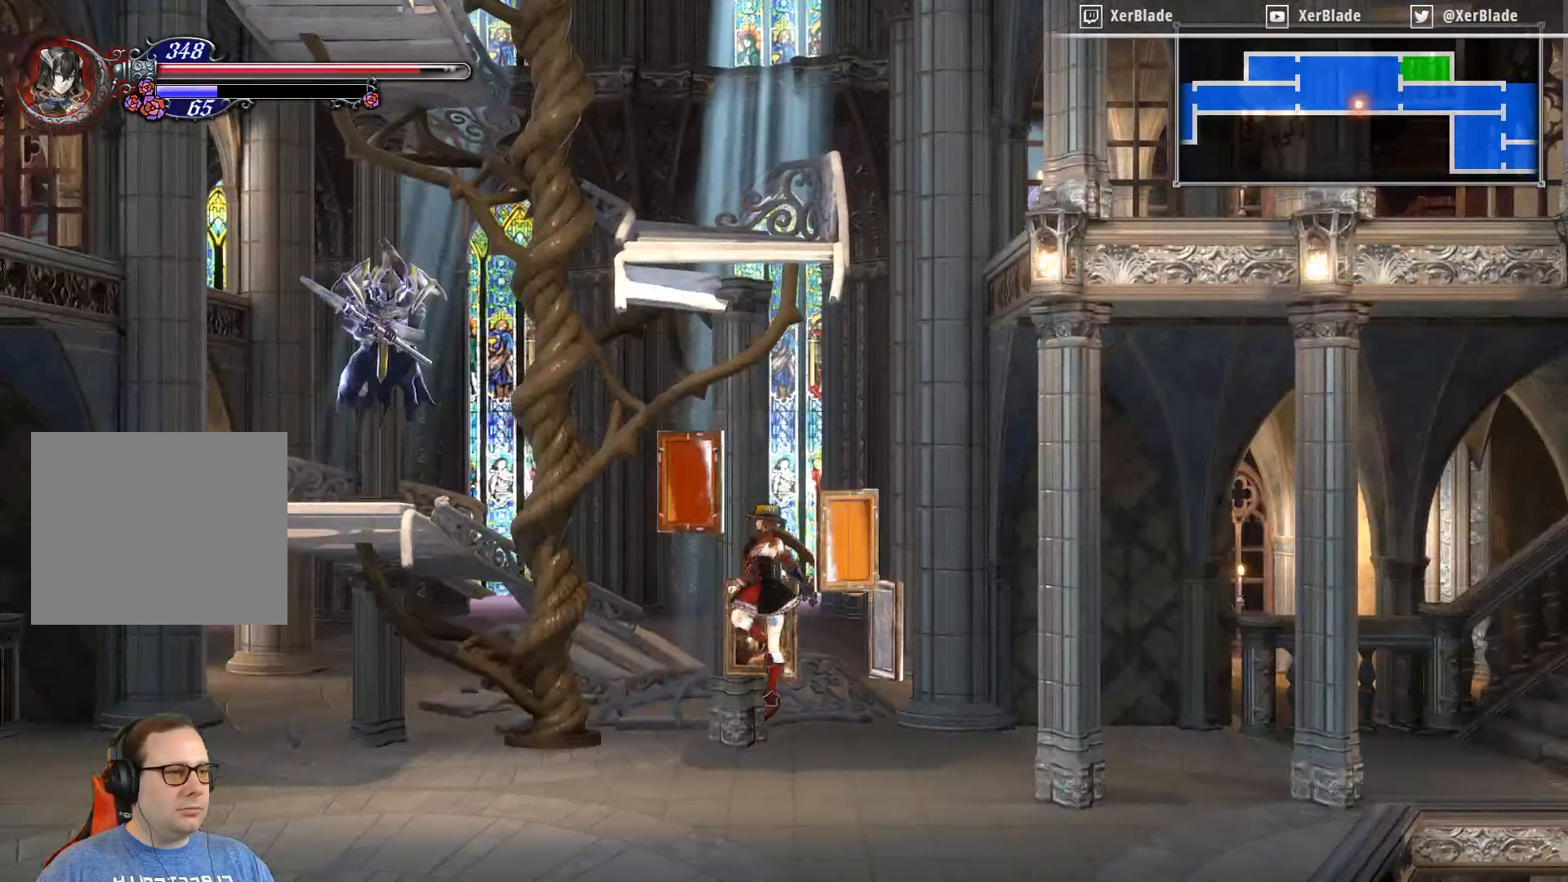
{"buttons": ["CROSS", "DPAD_LEFT"], "right_stick": "center", "events": []}
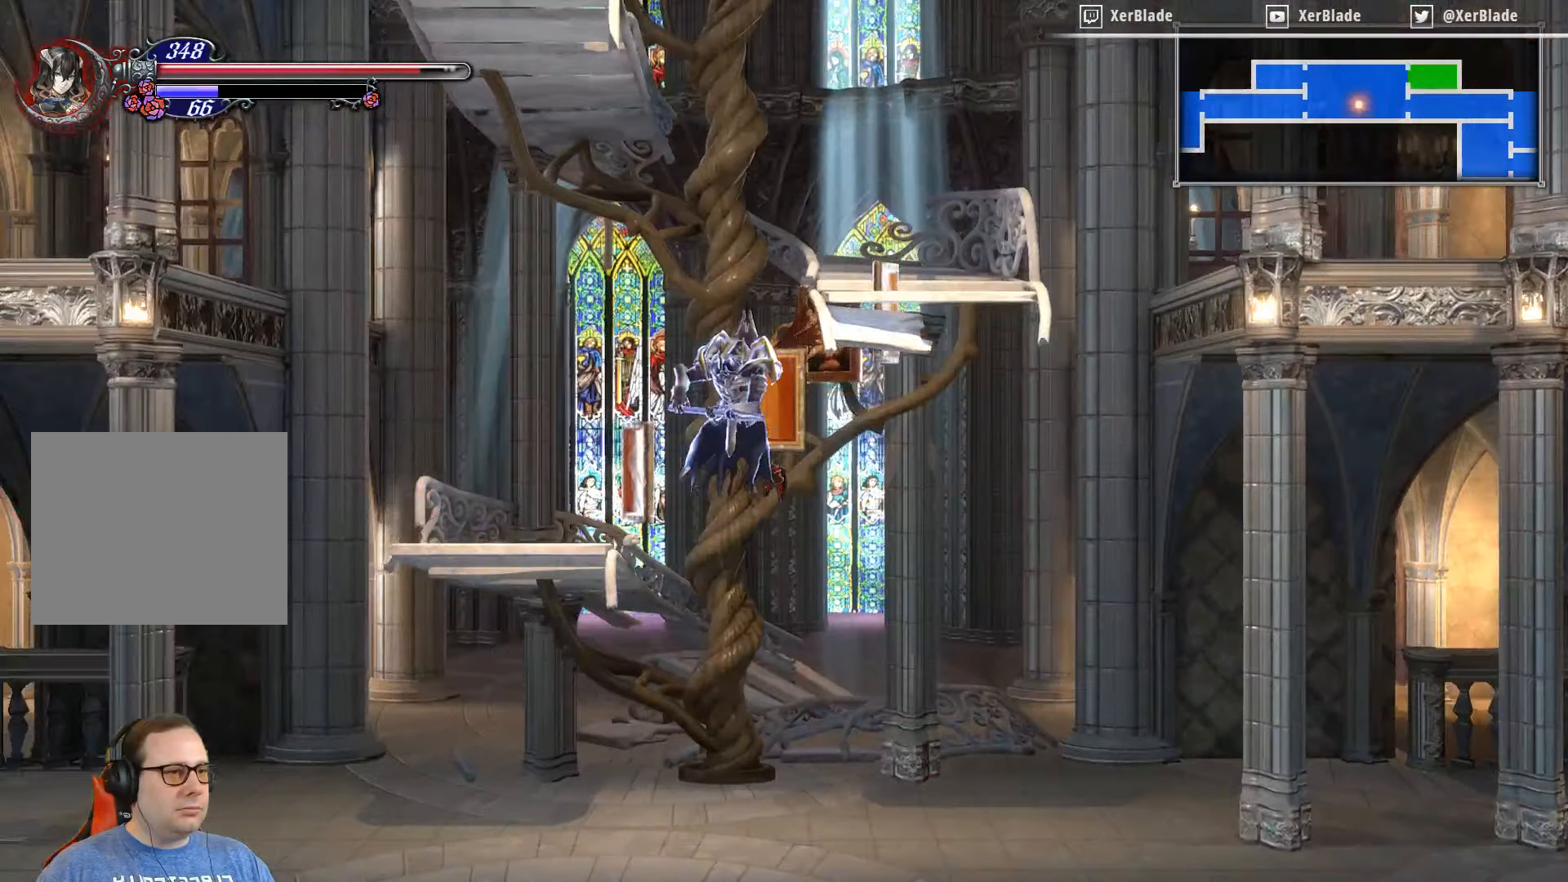
{"buttons": ["DPAD_LEFT"], "right_stick": "center", "events": [[184, "CROSS", "up"]]}
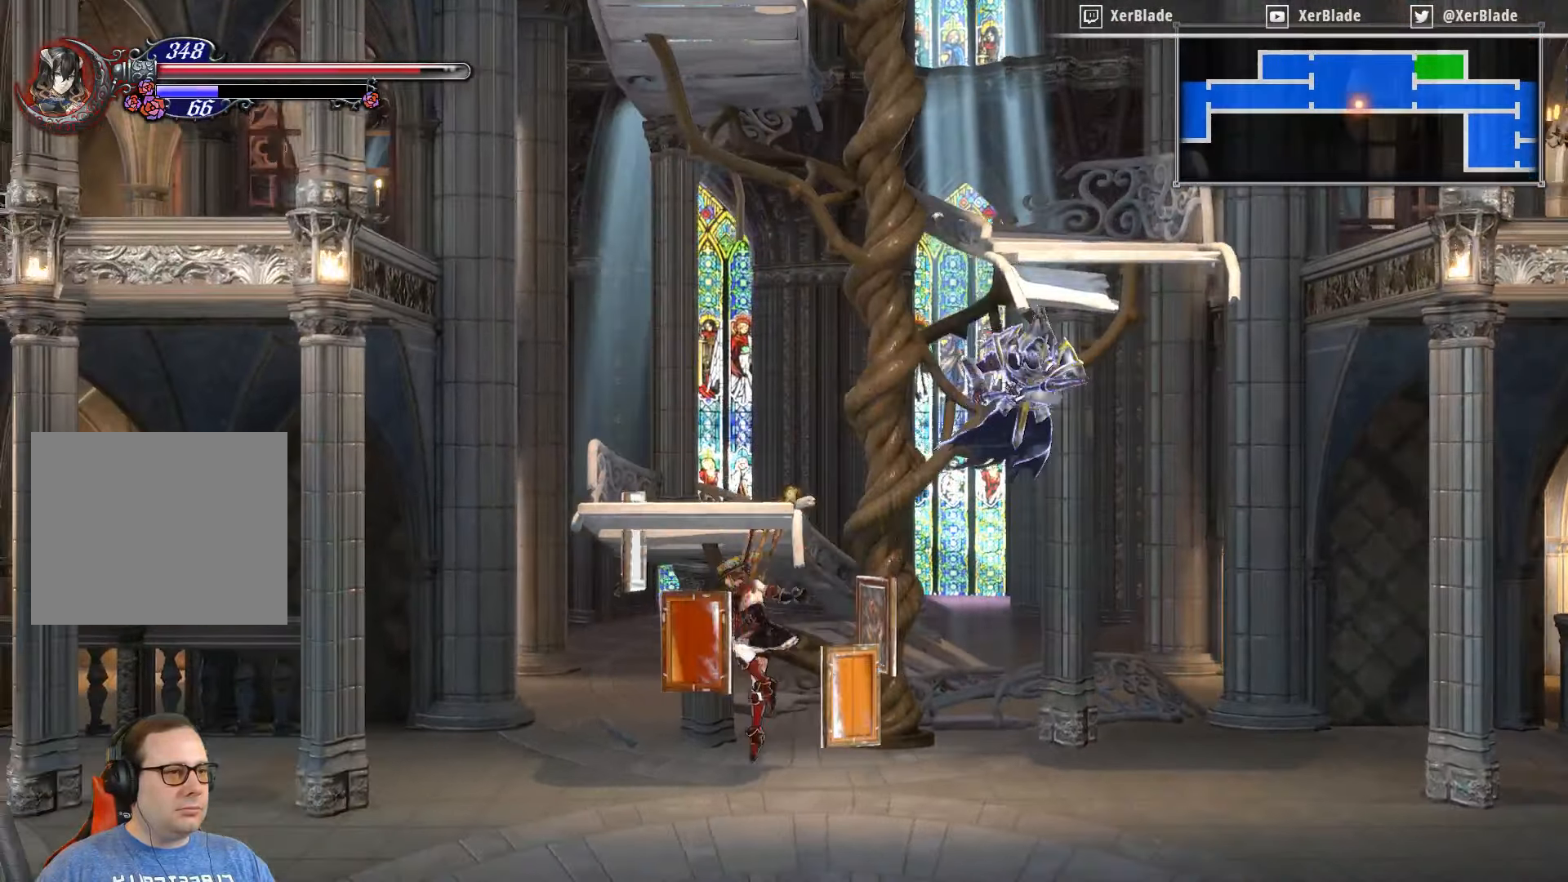
{"buttons": ["CROSS"], "right_stick": "center", "events": [[34, "CROSS", "down"], [34, "DPAD_LEFT", "up"], [267, "CROSS", "up"], [500, "CROSS", "down"]]}